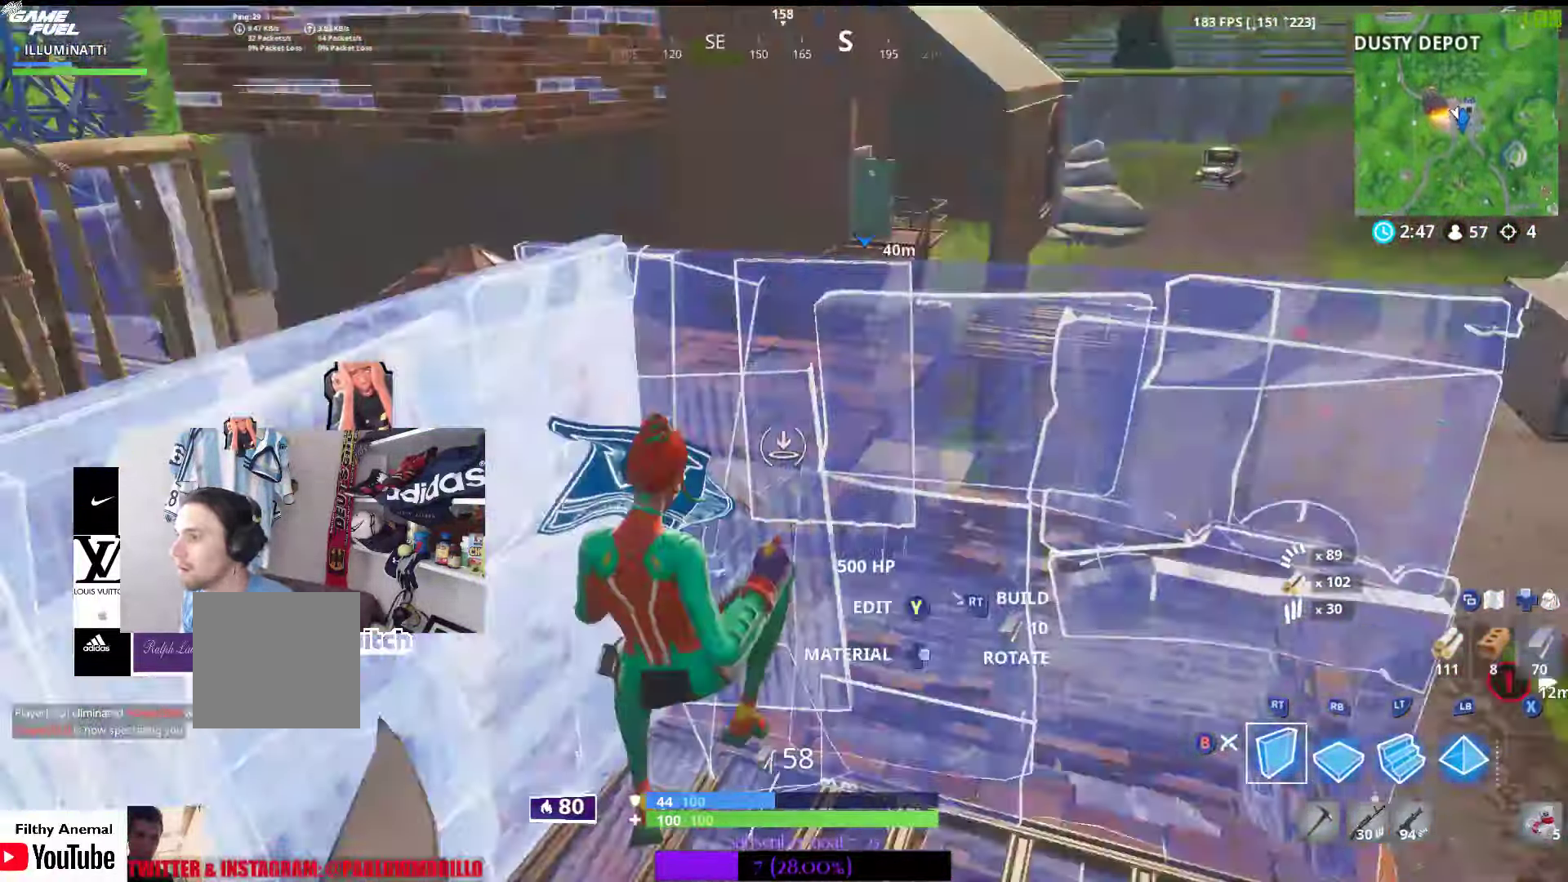
Gameplay with a controller (Xbox layout); each line is a JSON object with the inputs held at the frame after it. "events" lists button and stick changes between this image and that frame as [ms after this image, input, new state], when the widget could be followed in between.
{"buttons": ["R2"], "left_stick": "up-left", "right_stick": "down-right", "events": [[50, "left_stick", "right"], [100, "right_stick", "center"], [116, "left_stick", "up-right"], [166, "L2", "down"], [166, "R2", "up"], [333, "left_stick", "up"], [350, "L2", "up"], [383, "right_stick", "down-right"], [450, "left_stick", "up-left"], [483, "R2", "down"]]}
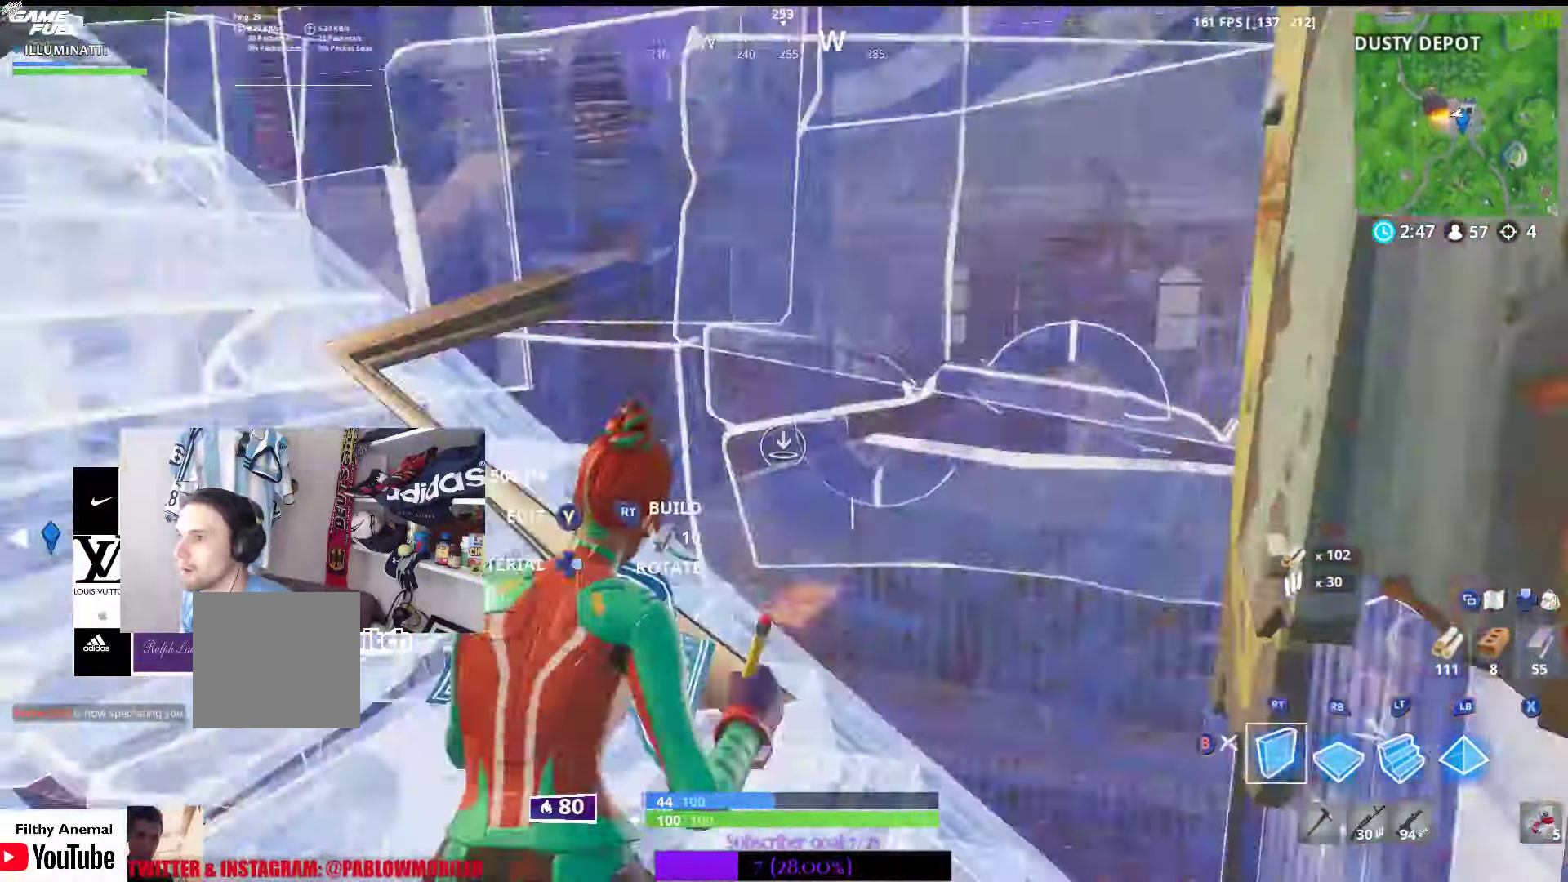
{"buttons": [], "left_stick": "down-right", "right_stick": "center", "events": [[50, "right_stick", "center"], [133, "R2", "up"], [166, "left_stick", "left"], [200, "R1", "down"], [200, "right_stick", "up"], [300, "left_stick", "center"], [316, "R1", "up"], [316, "right_stick", "center"], [383, "B", "down"], [433, "left_stick", "down-right"], [500, "B", "up"]]}
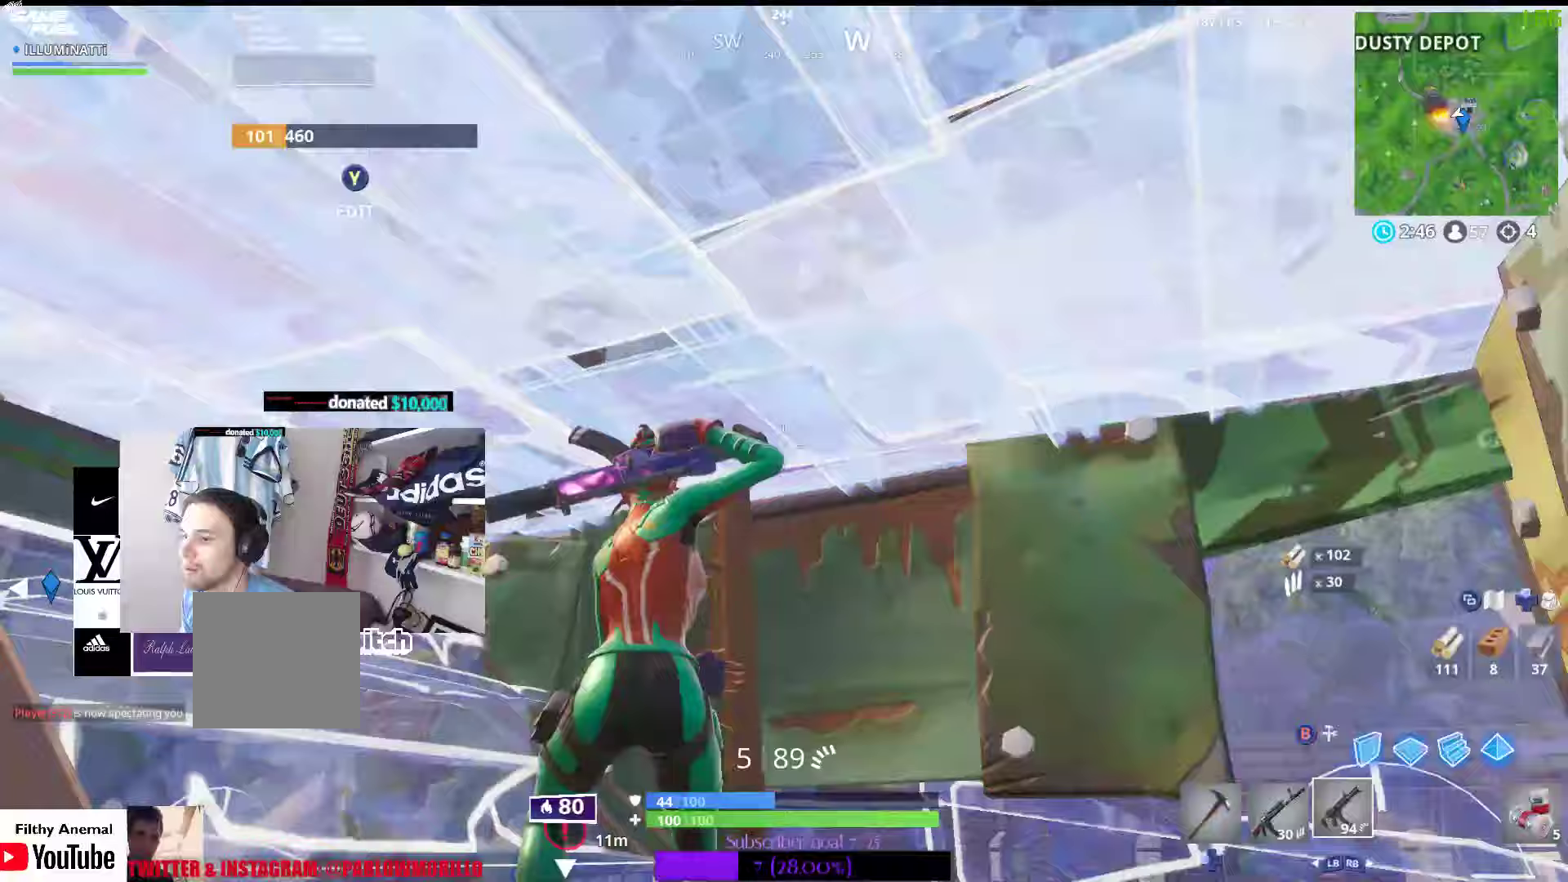
{"buttons": [], "left_stick": "center", "right_stick": "center", "events": [[117, "right_stick", "down-left"], [217, "left_stick", "center"], [233, "right_stick", "left"], [267, "R1", "down"], [383, "R1", "up"], [383, "right_stick", "center"]]}
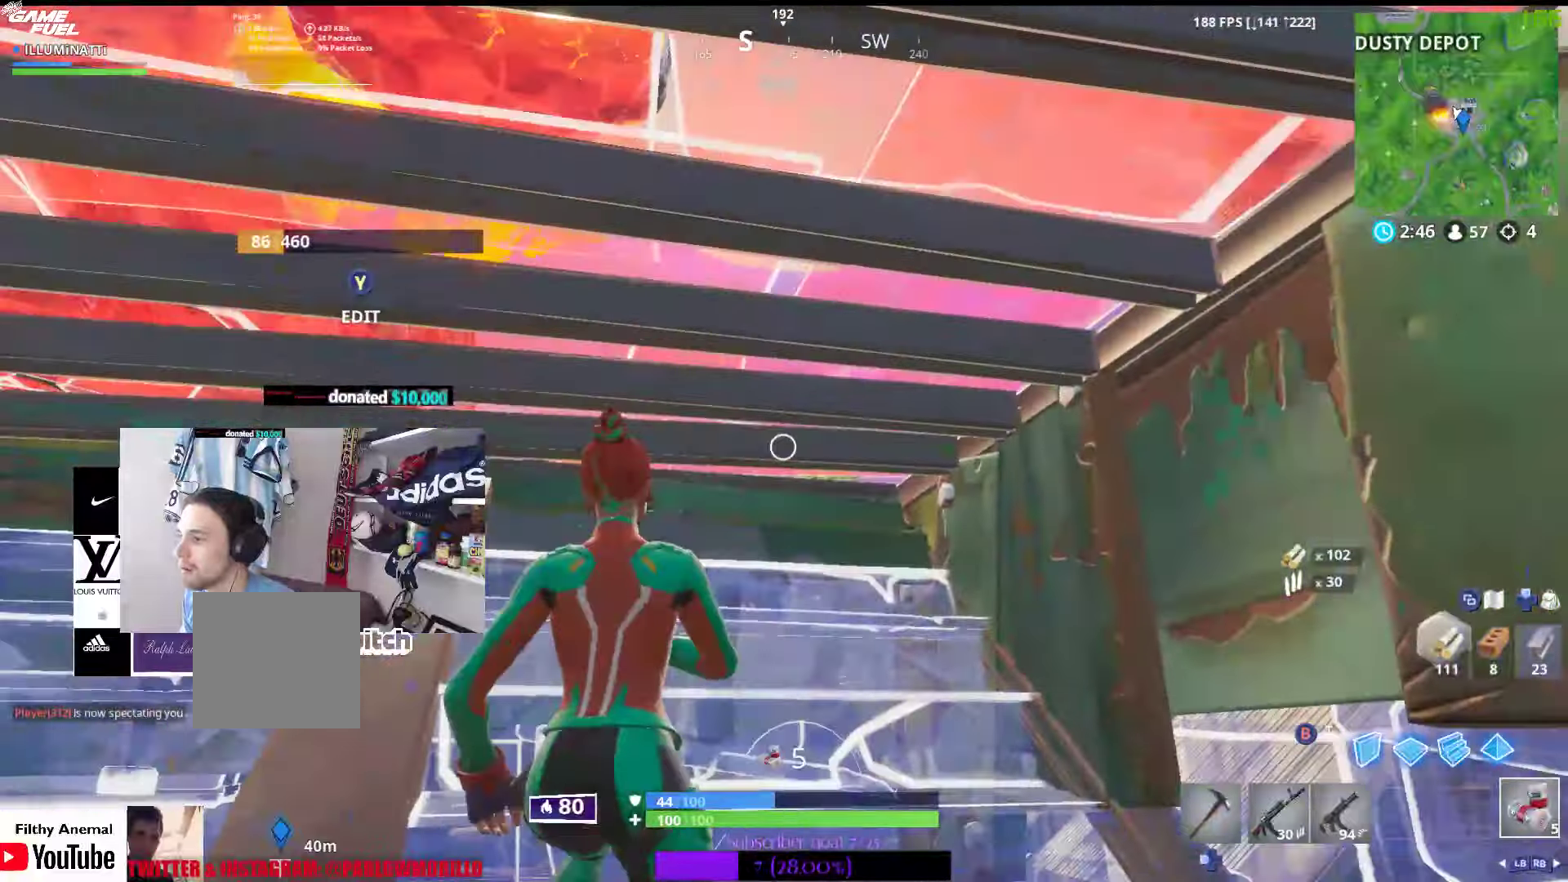
{"buttons": ["R1"], "left_stick": "down", "right_stick": "center", "events": [[67, "L1", "down"], [133, "left_stick", "up"], [233, "L1", "up"], [233, "left_stick", "down"], [300, "B", "down"], [383, "B", "up"], [500, "R1", "down"]]}
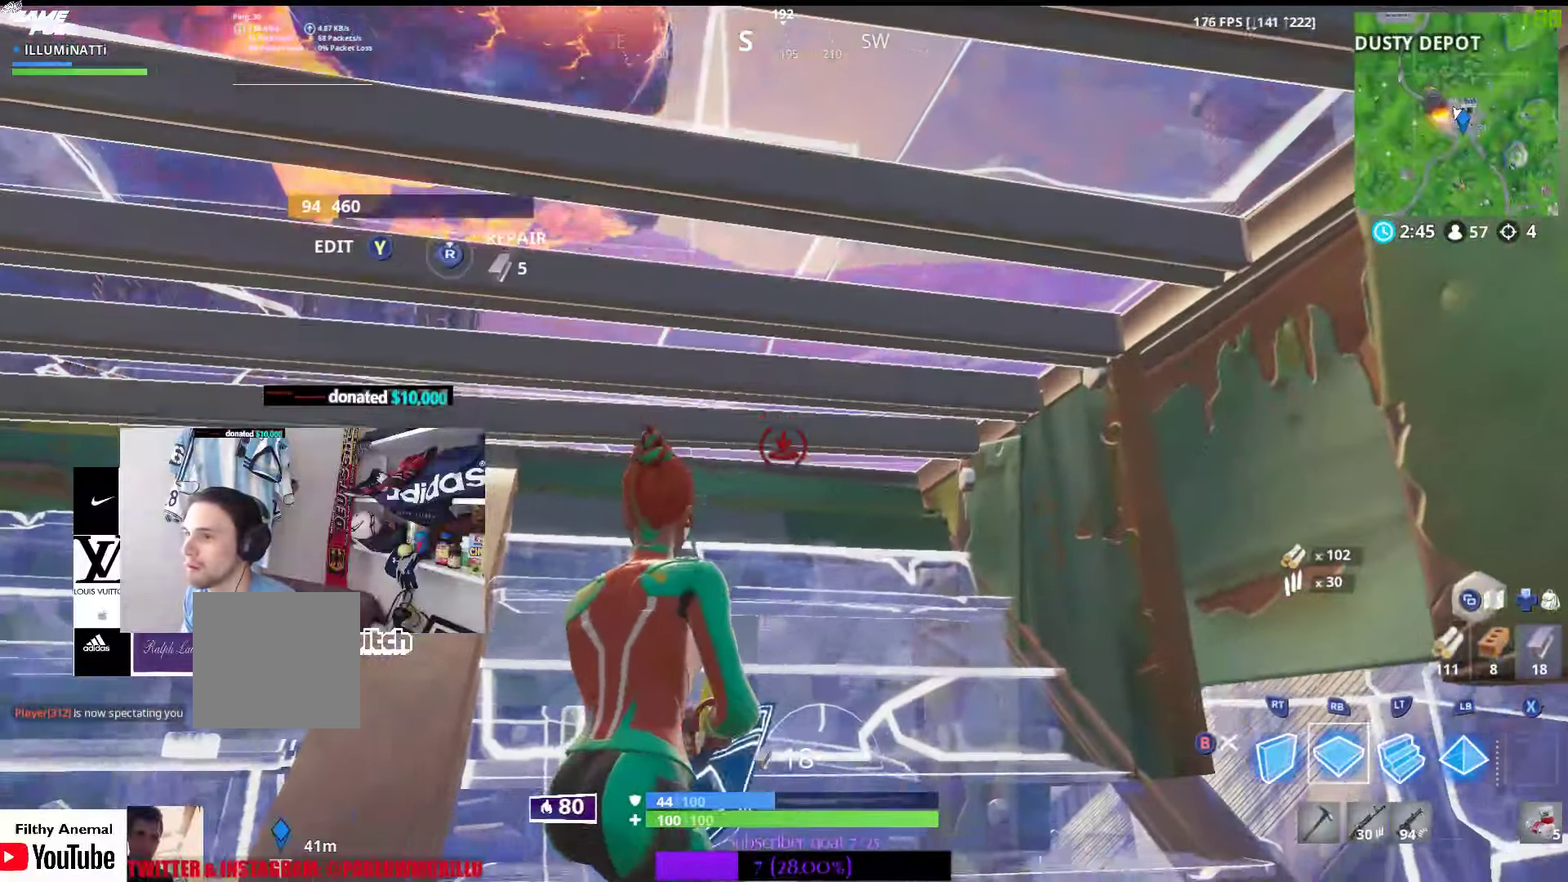
{"buttons": [], "left_stick": "down-left", "right_stick": "down-left", "events": [[33, "right_stick", "up"], [83, "L1", "down"], [83, "left_stick", "down-right"], [150, "R1", "up"], [150, "right_stick", "center"], [217, "B", "down"], [233, "L1", "up"], [283, "left_stick", "up-left"], [317, "B", "up"], [383, "right_stick", "down-left"], [417, "left_stick", "down-left"]]}
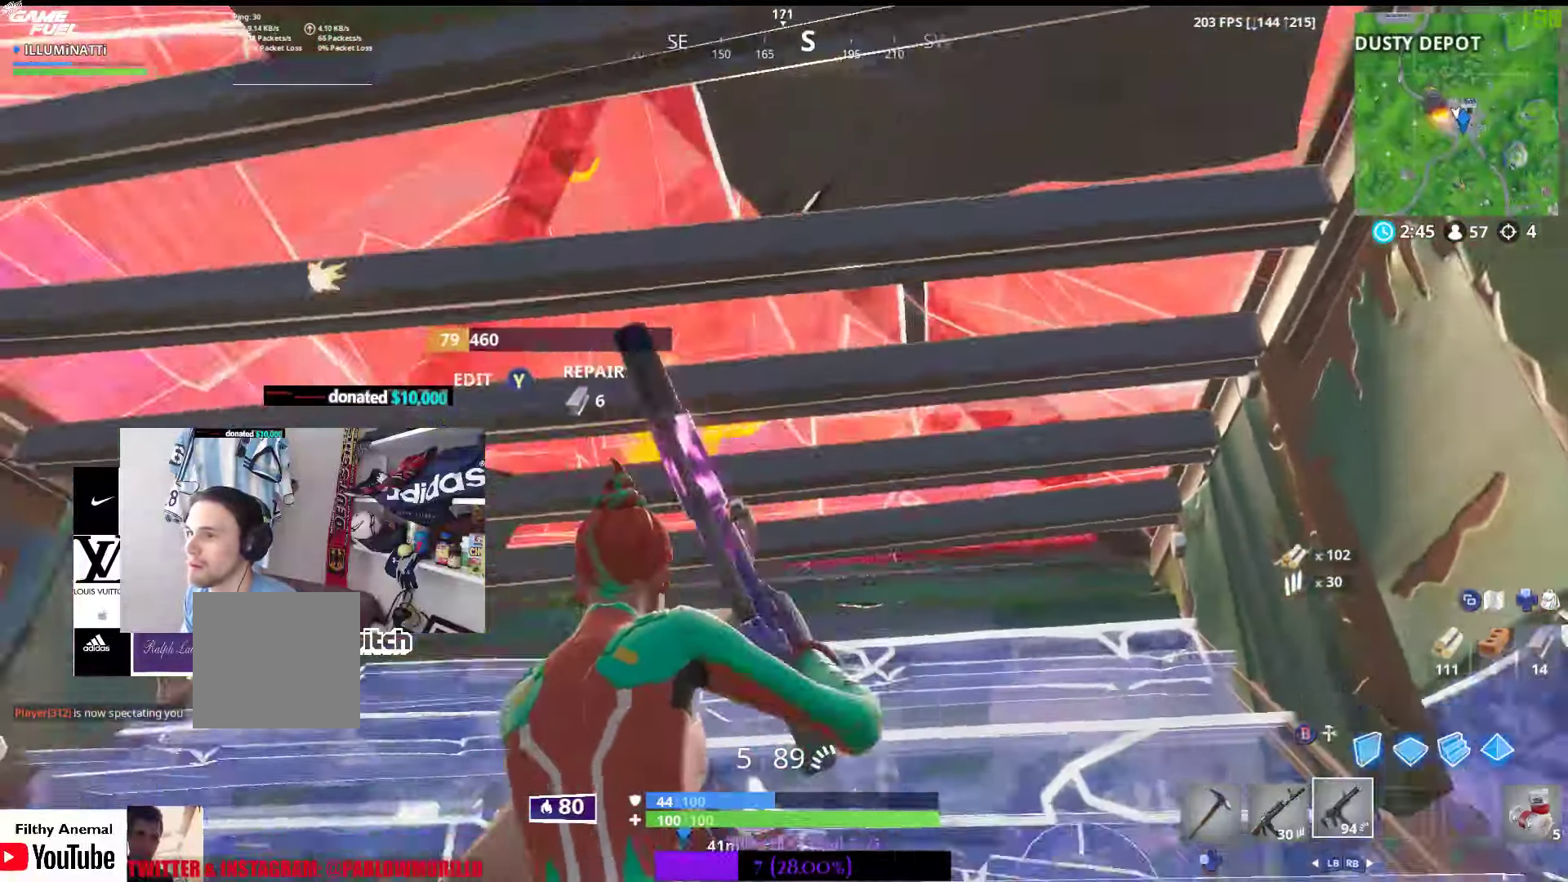
{"buttons": [], "left_stick": "left", "right_stick": "center", "events": [[50, "right_stick", "center"], [350, "left_stick", "left"]]}
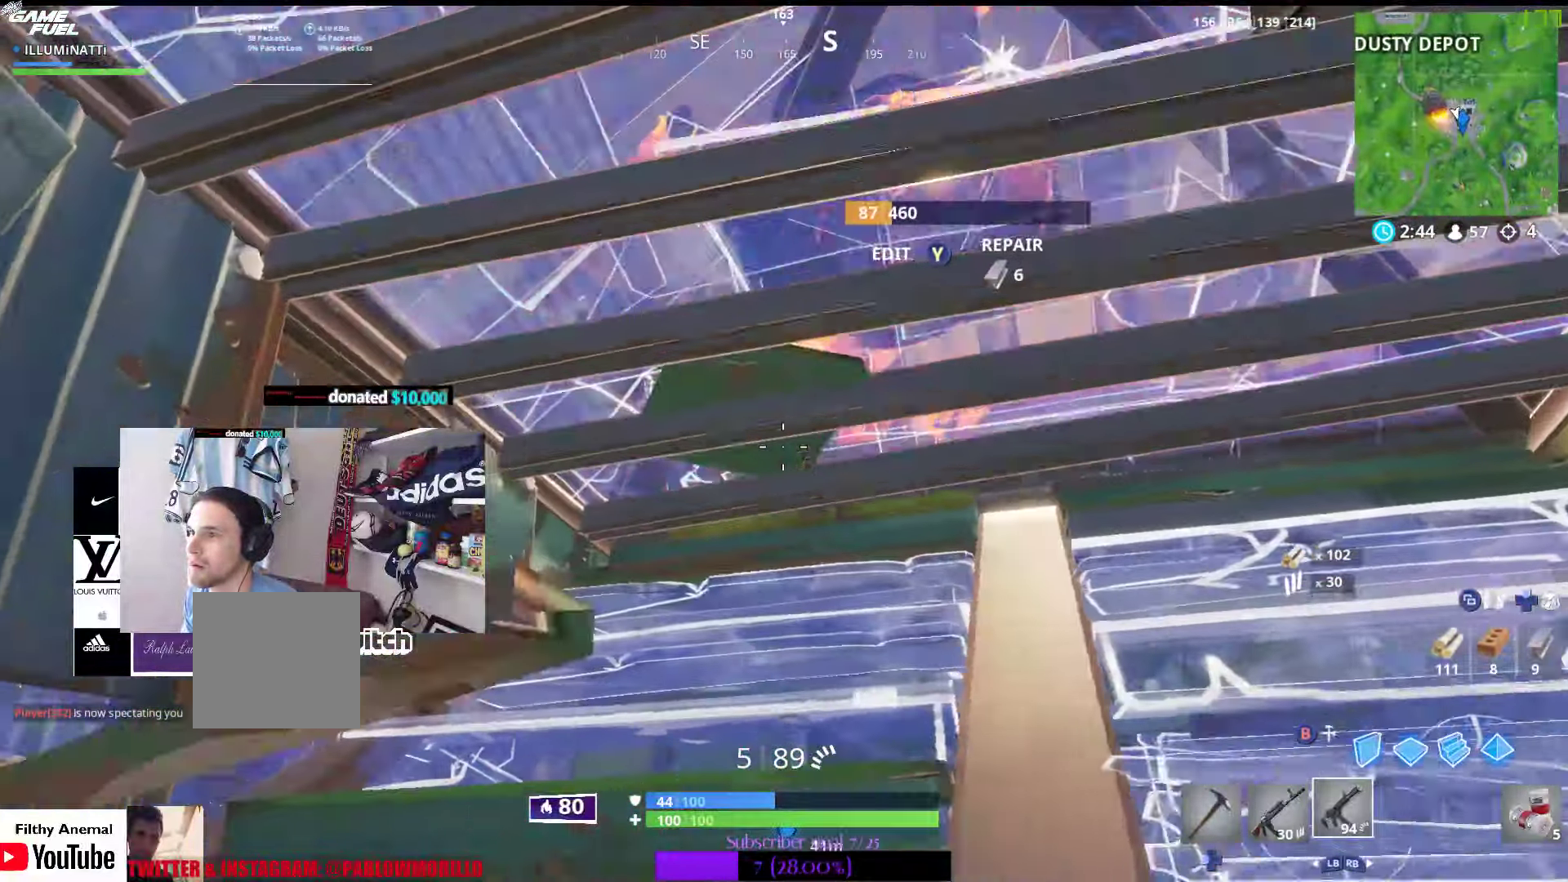
{"buttons": ["R3"], "left_stick": "center", "right_stick": "up-left", "events": [[67, "X", "down"], [167, "X", "up"], [350, "R3", "down"], [350, "right_stick", "up-left"], [483, "left_stick", "center"]]}
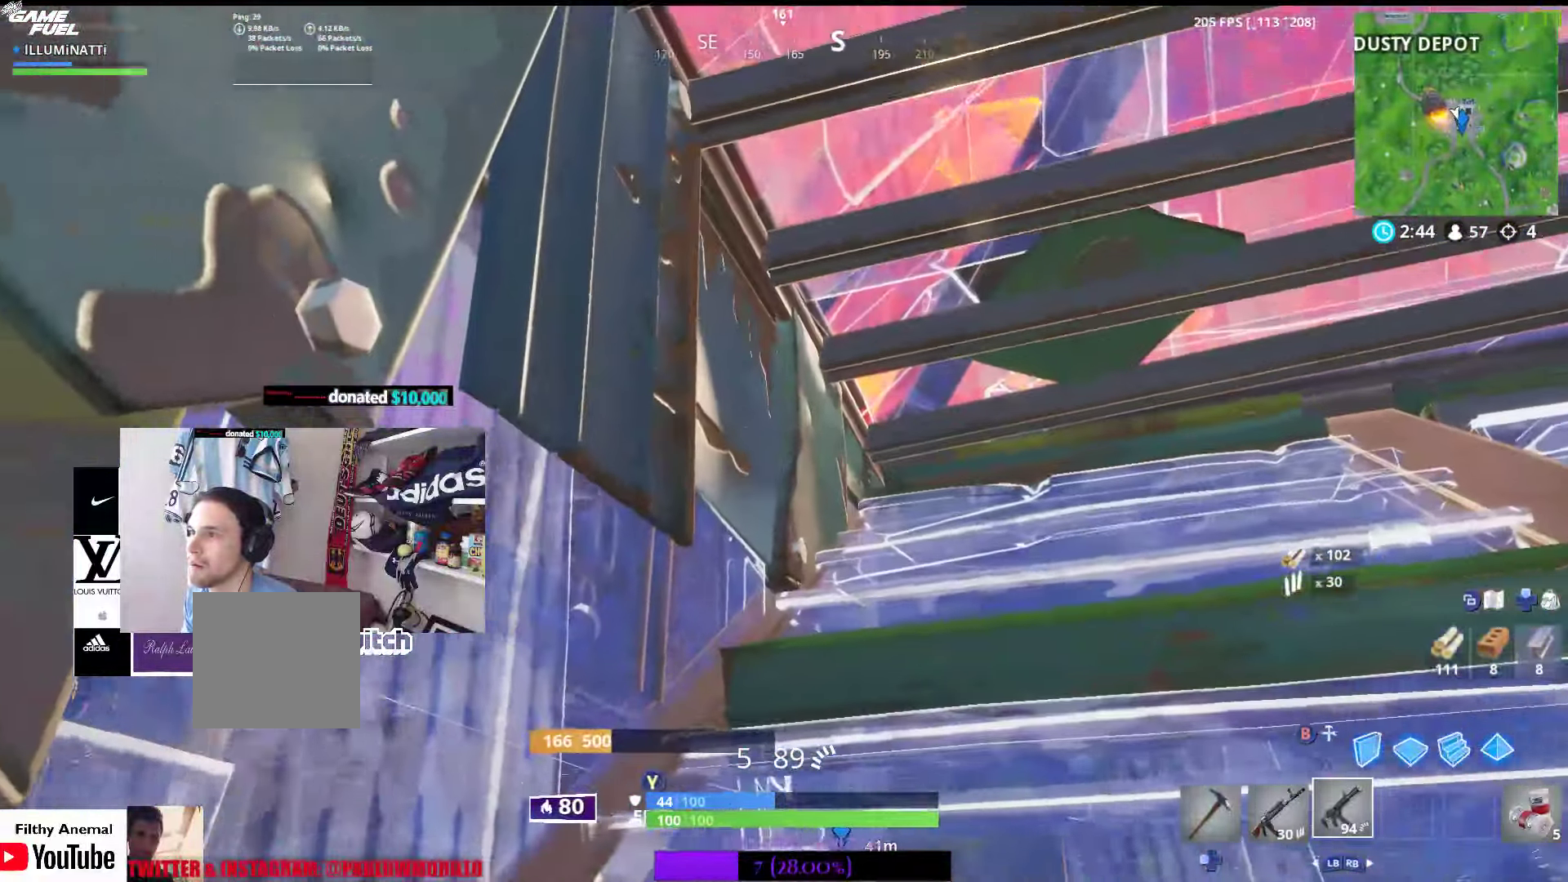
{"buttons": ["X"], "left_stick": "center", "right_stick": "center", "events": [[17, "R3", "up"], [117, "right_stick", "center"], [250, "X", "down"], [350, "X", "up"], [483, "X", "down"]]}
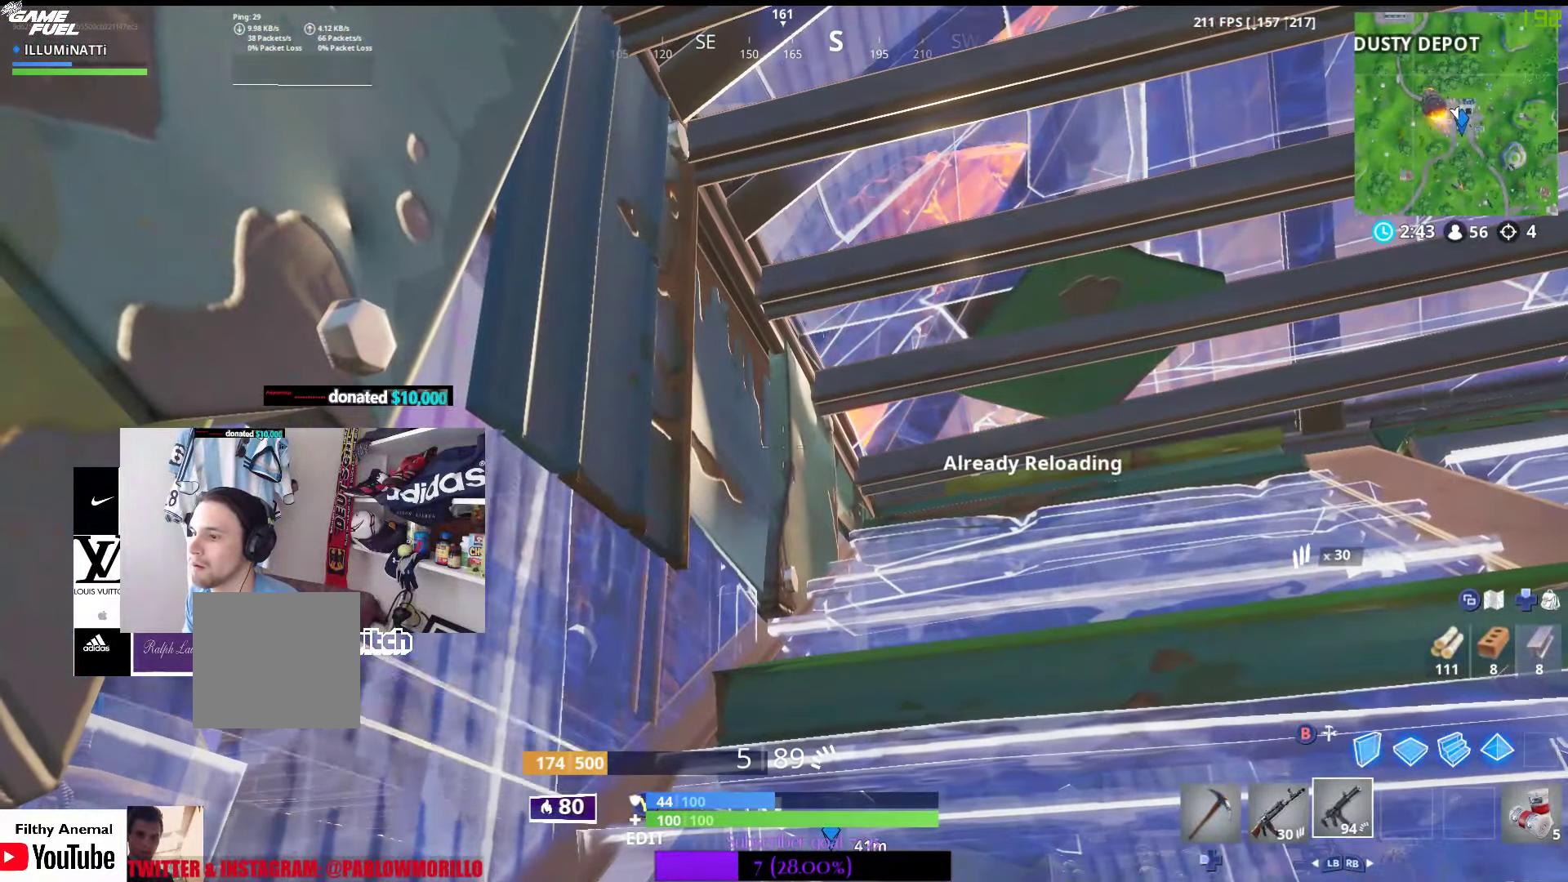
{"buttons": [], "left_stick": "center", "right_stick": "center", "events": [[83, "X", "up"], [183, "left_stick", "up-right"], [433, "left_stick", "center"]]}
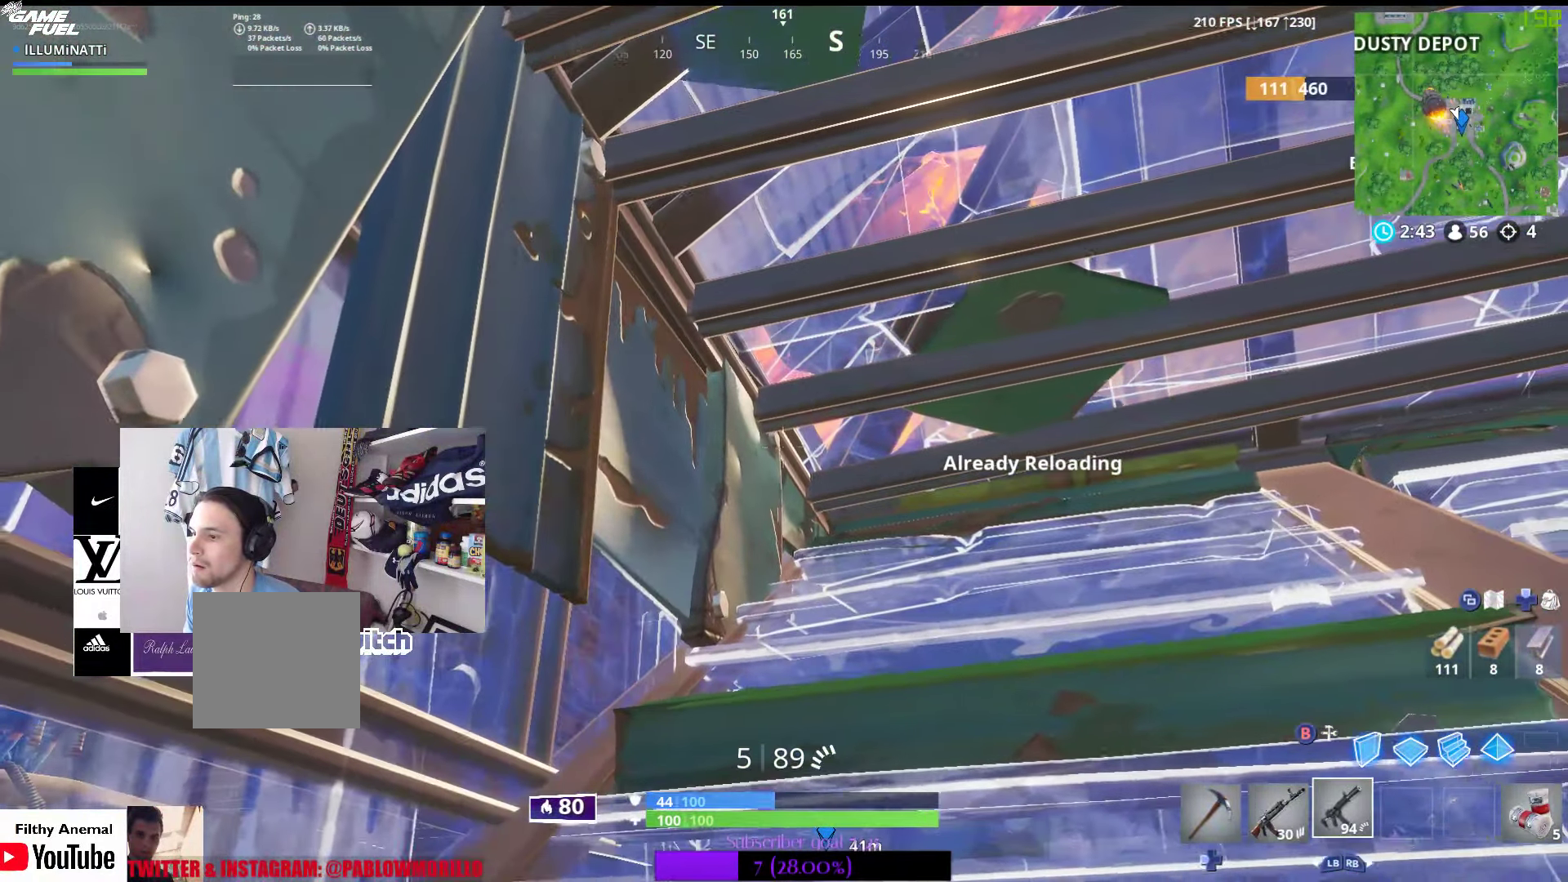
{"buttons": [], "left_stick": "right", "right_stick": "center", "events": [[317, "left_stick", "right"]]}
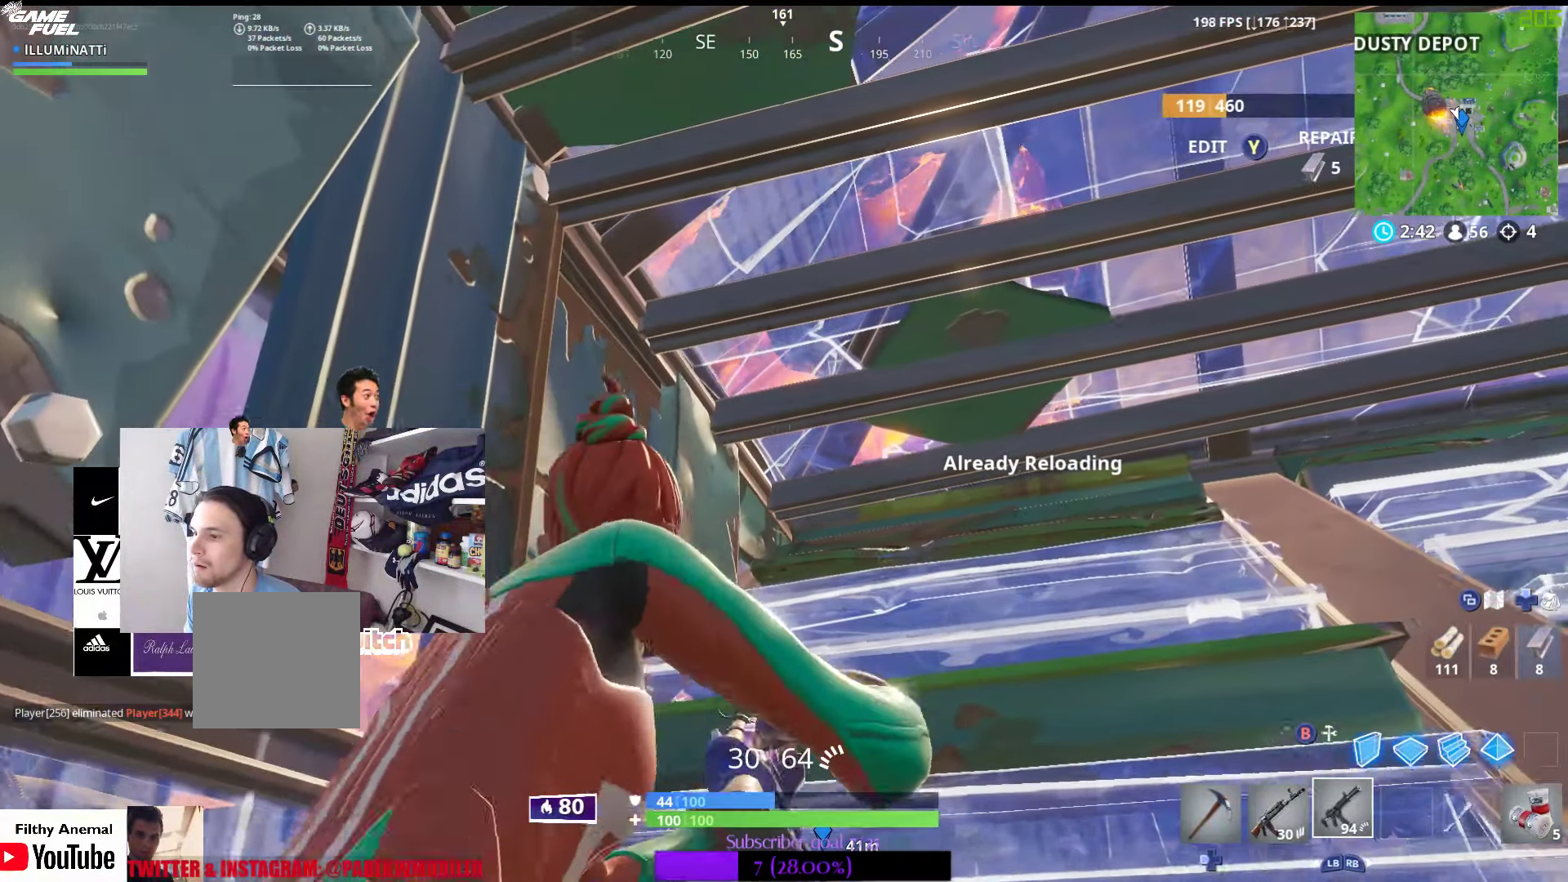
{"buttons": [], "left_stick": "center", "right_stick": "center", "events": [[67, "left_stick", "center"], [167, "left_stick", "right"], [200, "L1", "down"], [333, "L1", "up"], [333, "X", "down"], [417, "left_stick", "center"], [433, "X", "up"]]}
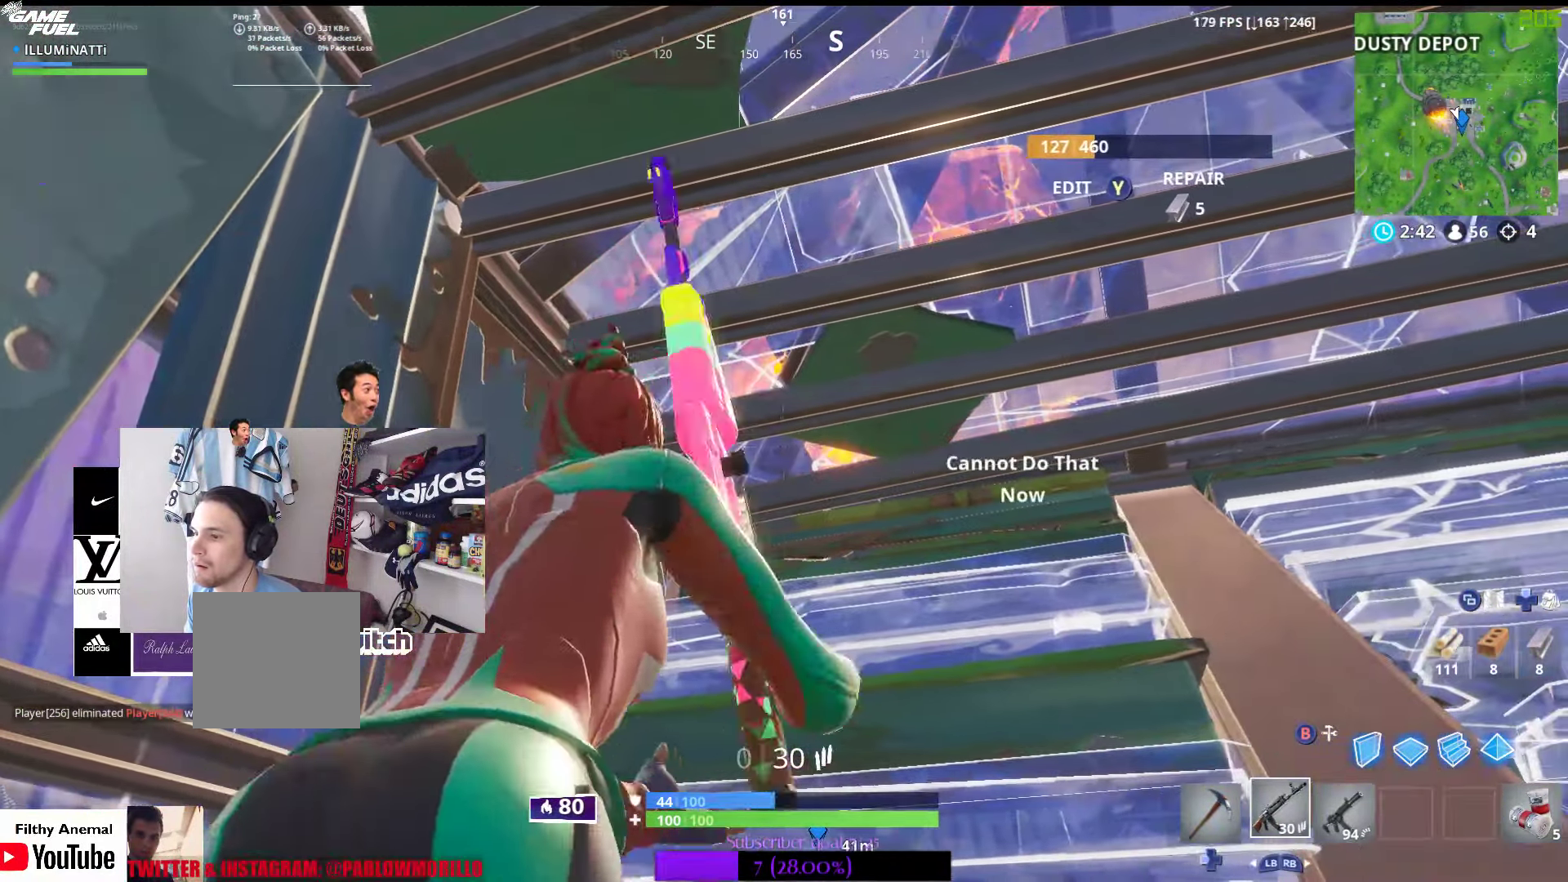
{"buttons": ["R3"], "left_stick": "left", "right_stick": "center", "events": [[17, "X", "down"], [83, "X", "up"], [133, "left_stick", "right"], [183, "X", "down"], [267, "X", "up"], [333, "left_stick", "left"], [467, "R3", "down"]]}
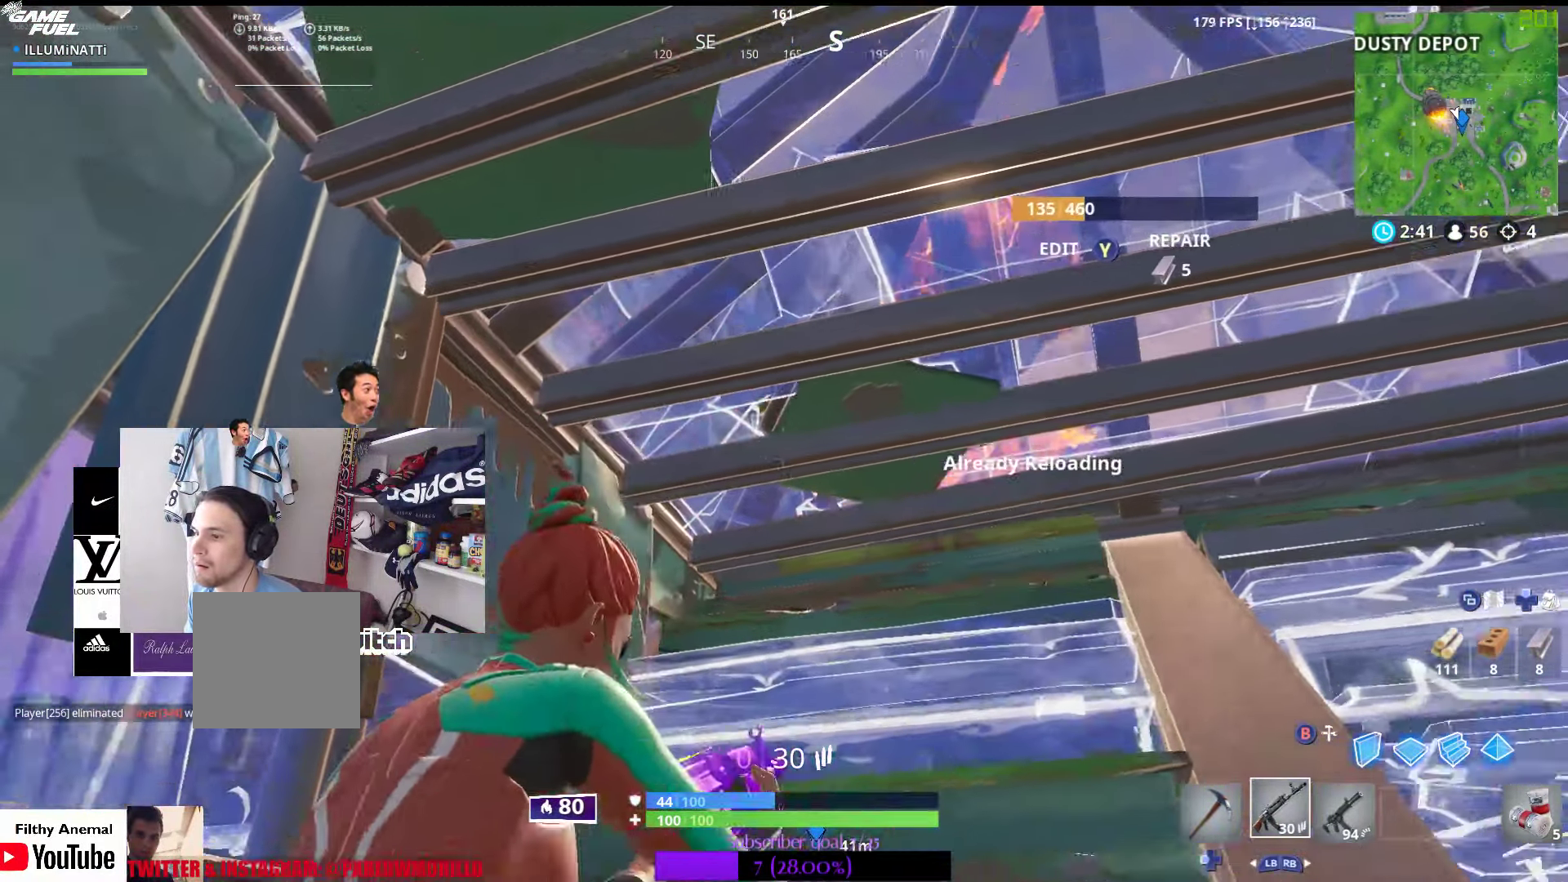
{"buttons": [], "left_stick": "center", "right_stick": "center", "events": [[84, "R3", "up"], [84, "right_stick", "right"], [100, "left_stick", "center"], [150, "left_stick", "right"], [150, "right_stick", "center"], [300, "left_stick", "center"], [384, "left_stick", "down-left"], [500, "left_stick", "center"]]}
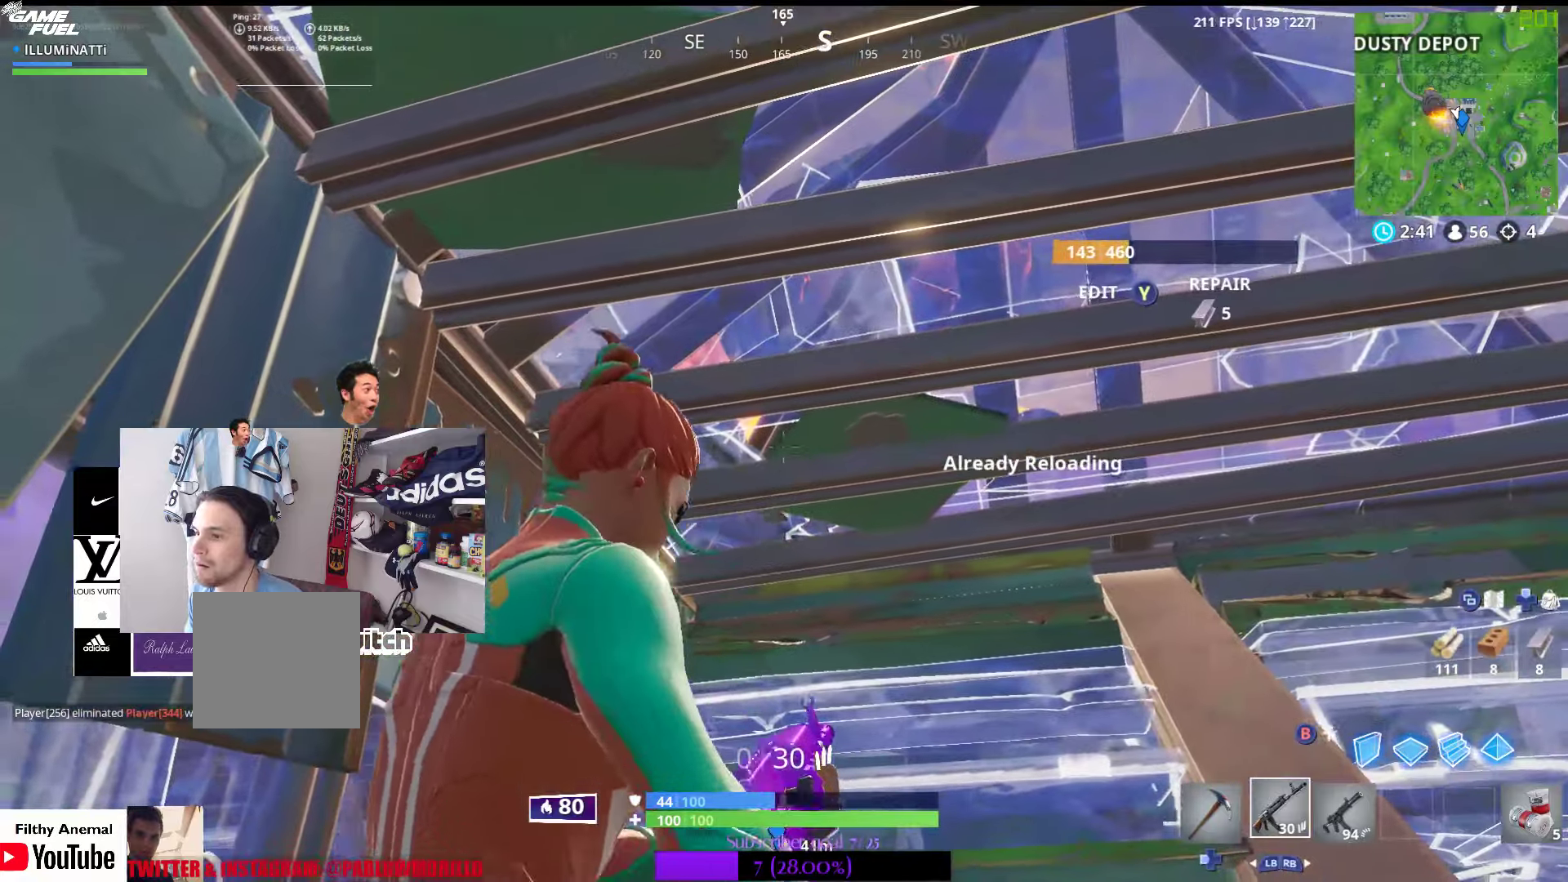
{"buttons": [], "left_stick": "right", "right_stick": "center", "events": [[17, "left_stick", "right"], [284, "R3", "down"], [434, "R3", "up"]]}
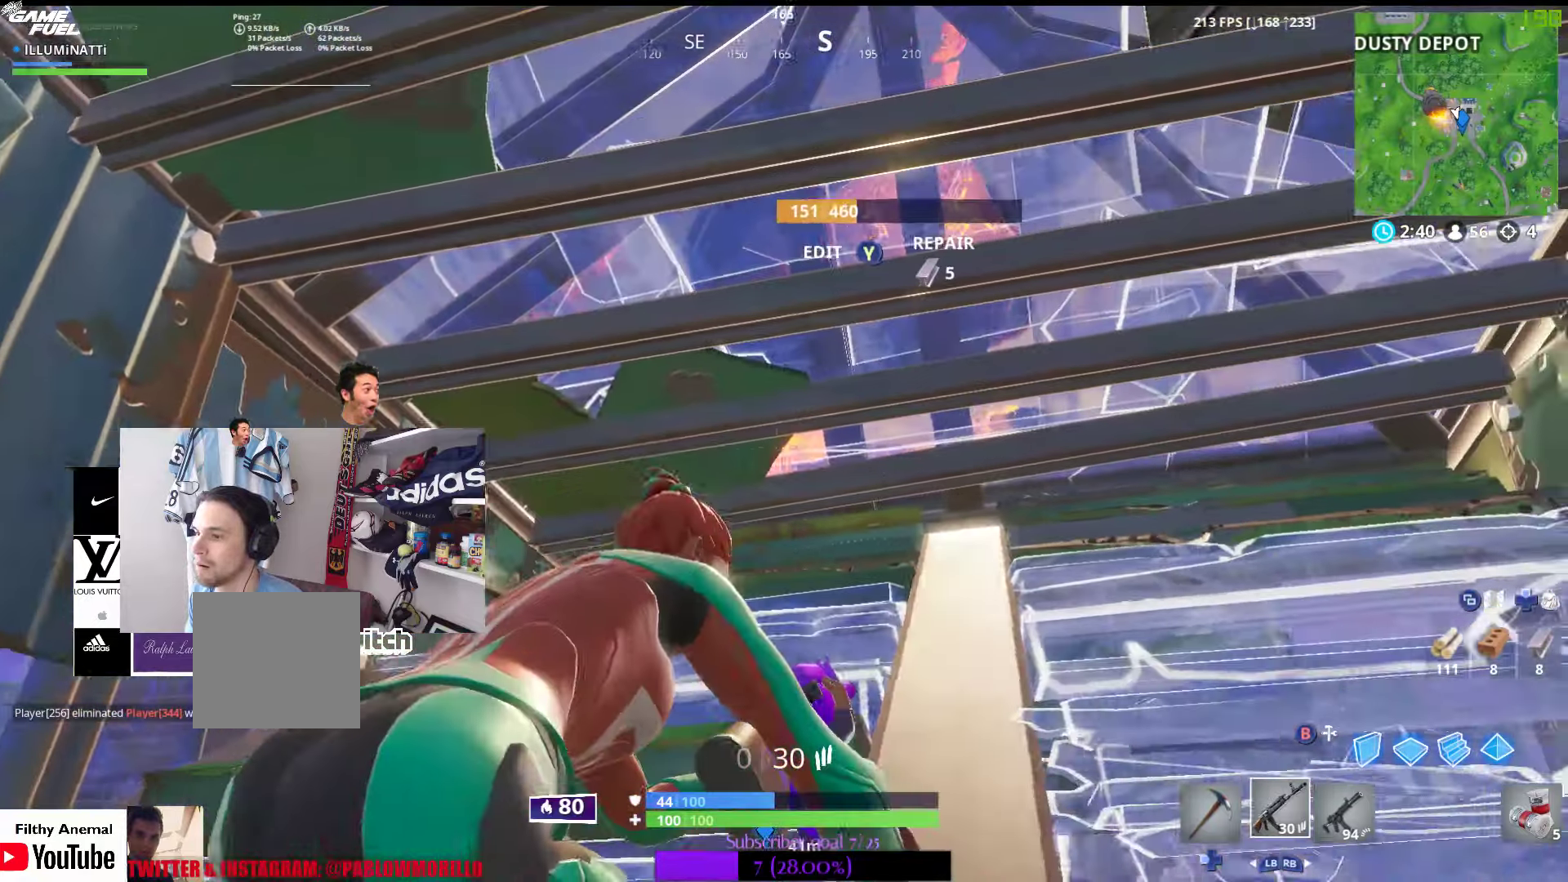
{"buttons": [], "left_stick": "center", "right_stick": "center", "events": [[117, "right_stick", "left"], [300, "right_stick", "center"], [367, "left_stick", "center"]]}
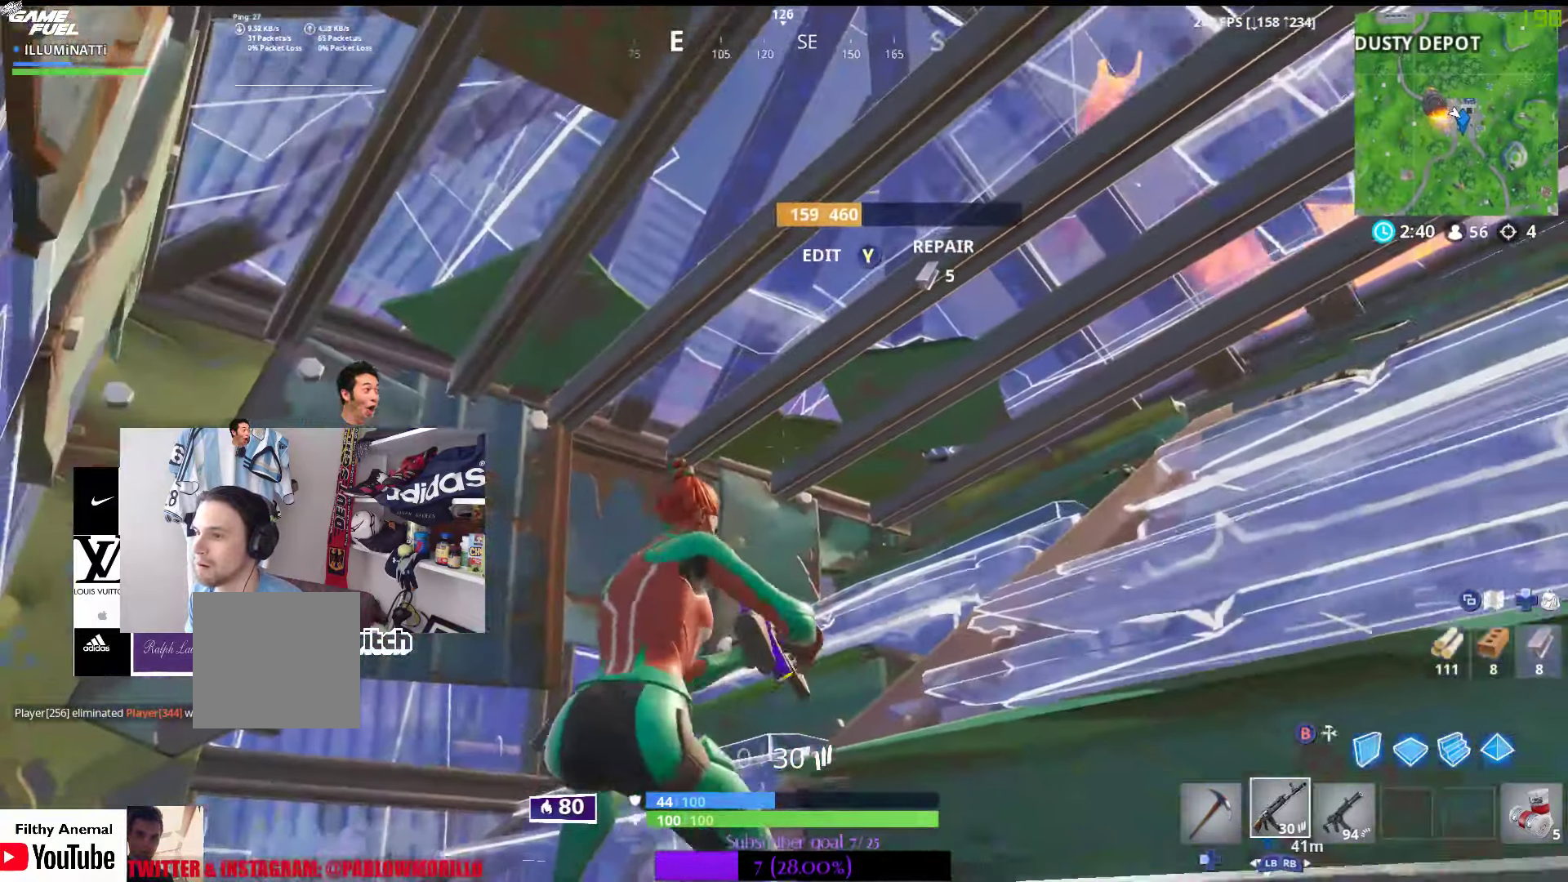
{"buttons": [], "left_stick": "center", "right_stick": "center", "events": [[100, "left_stick", "right"], [267, "right_stick", "right"], [400, "left_stick", "center"], [484, "right_stick", "center"]]}
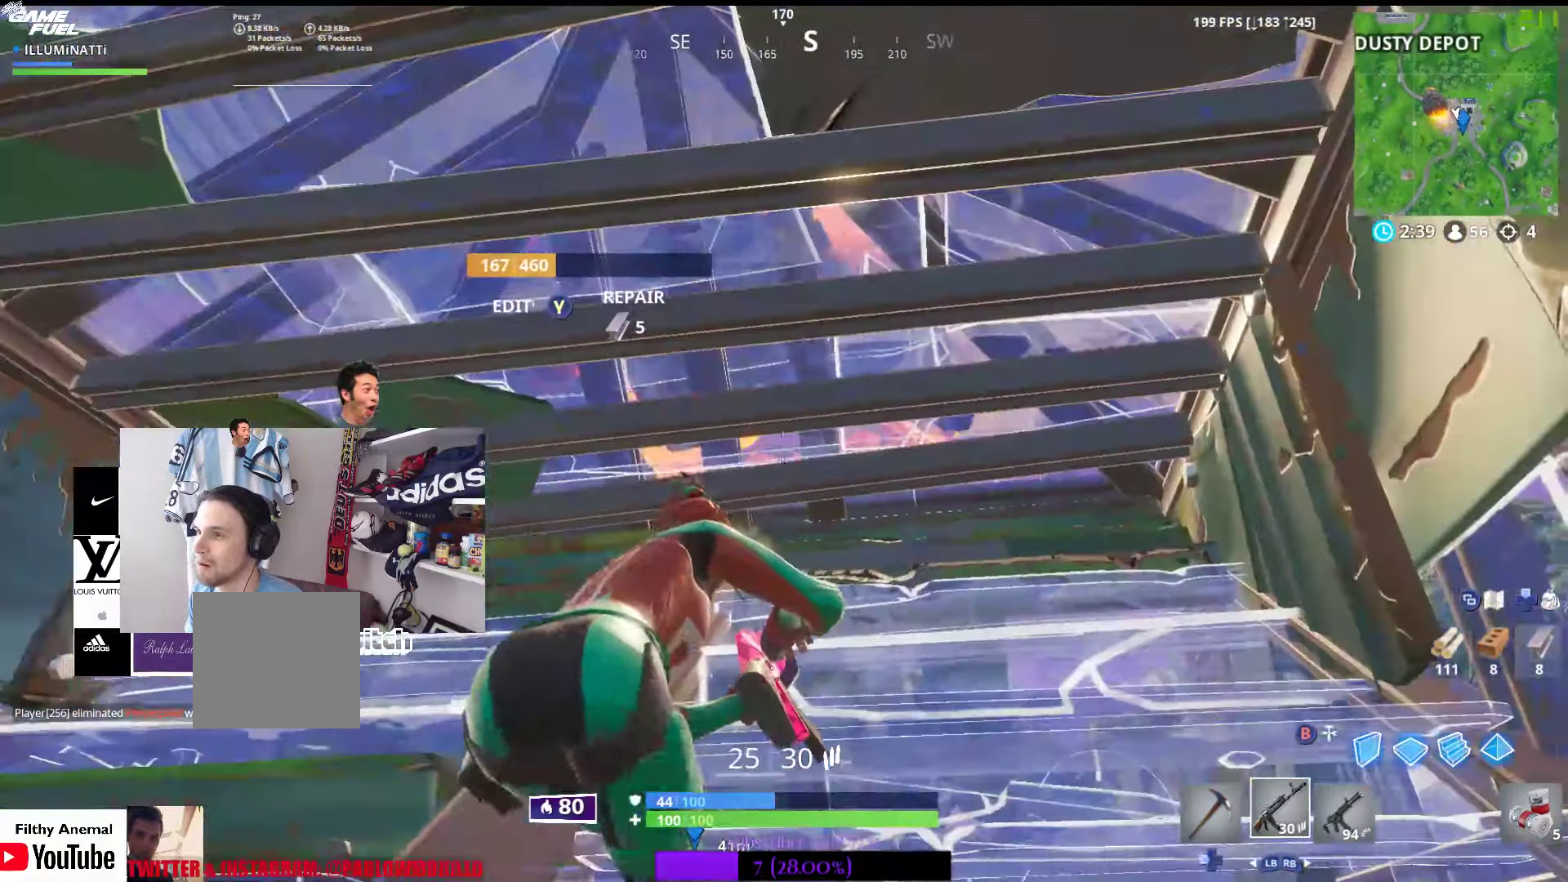
{"buttons": ["R1"], "left_stick": "left", "right_stick": "center", "events": [[317, "left_stick", "left"], [400, "R1", "down"]]}
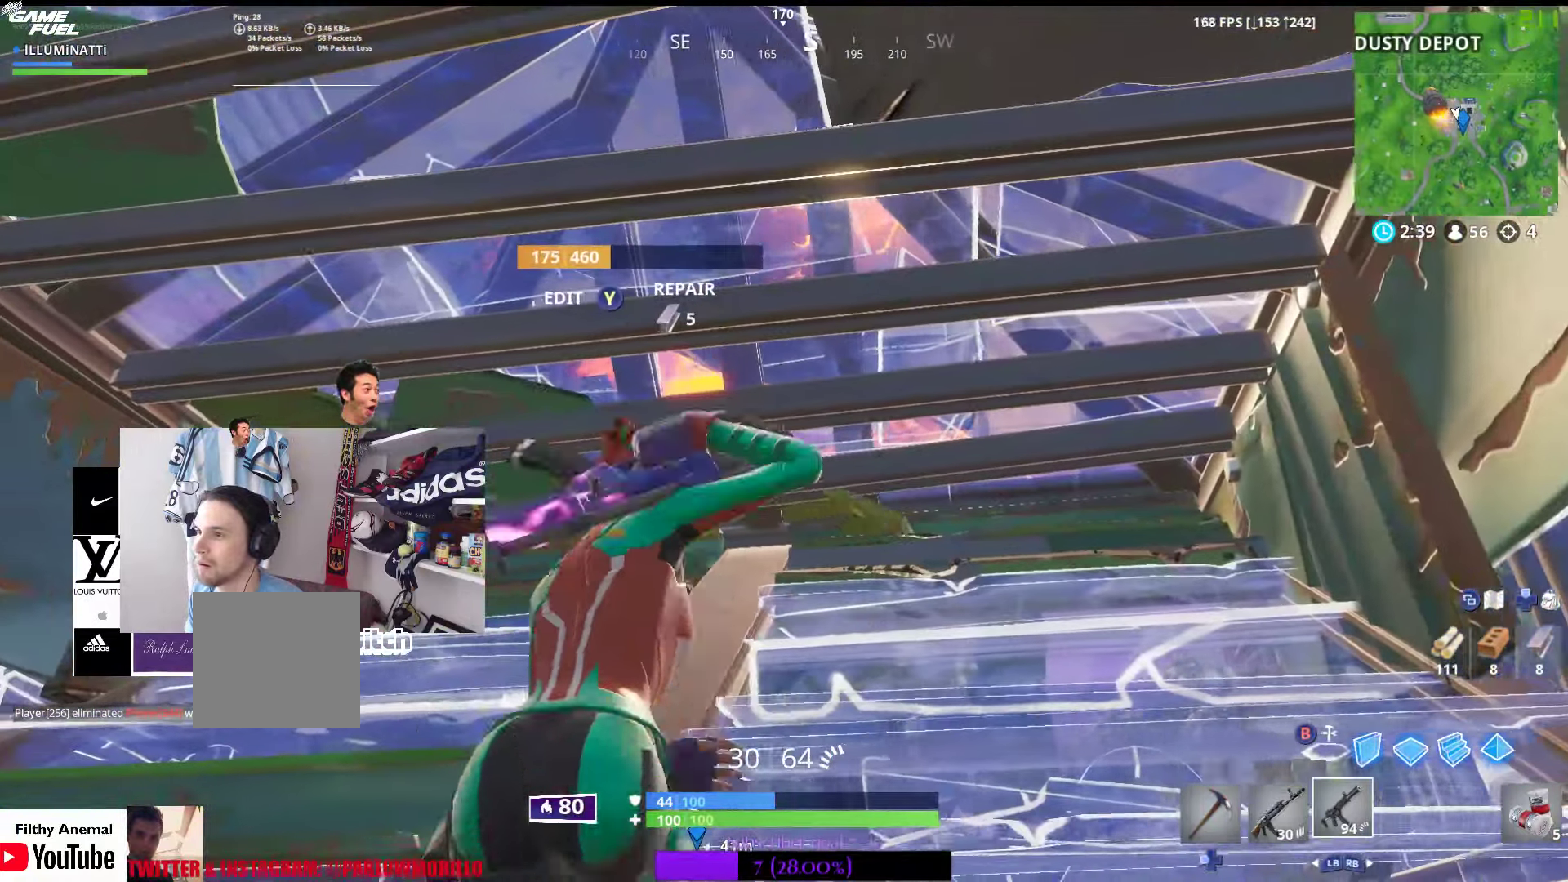
{"buttons": [], "left_stick": "center", "right_stick": "left", "events": [[50, "R1", "up"], [67, "left_stick", "center"], [134, "Y", "down"], [250, "Y", "up"], [400, "right_stick", "left"]]}
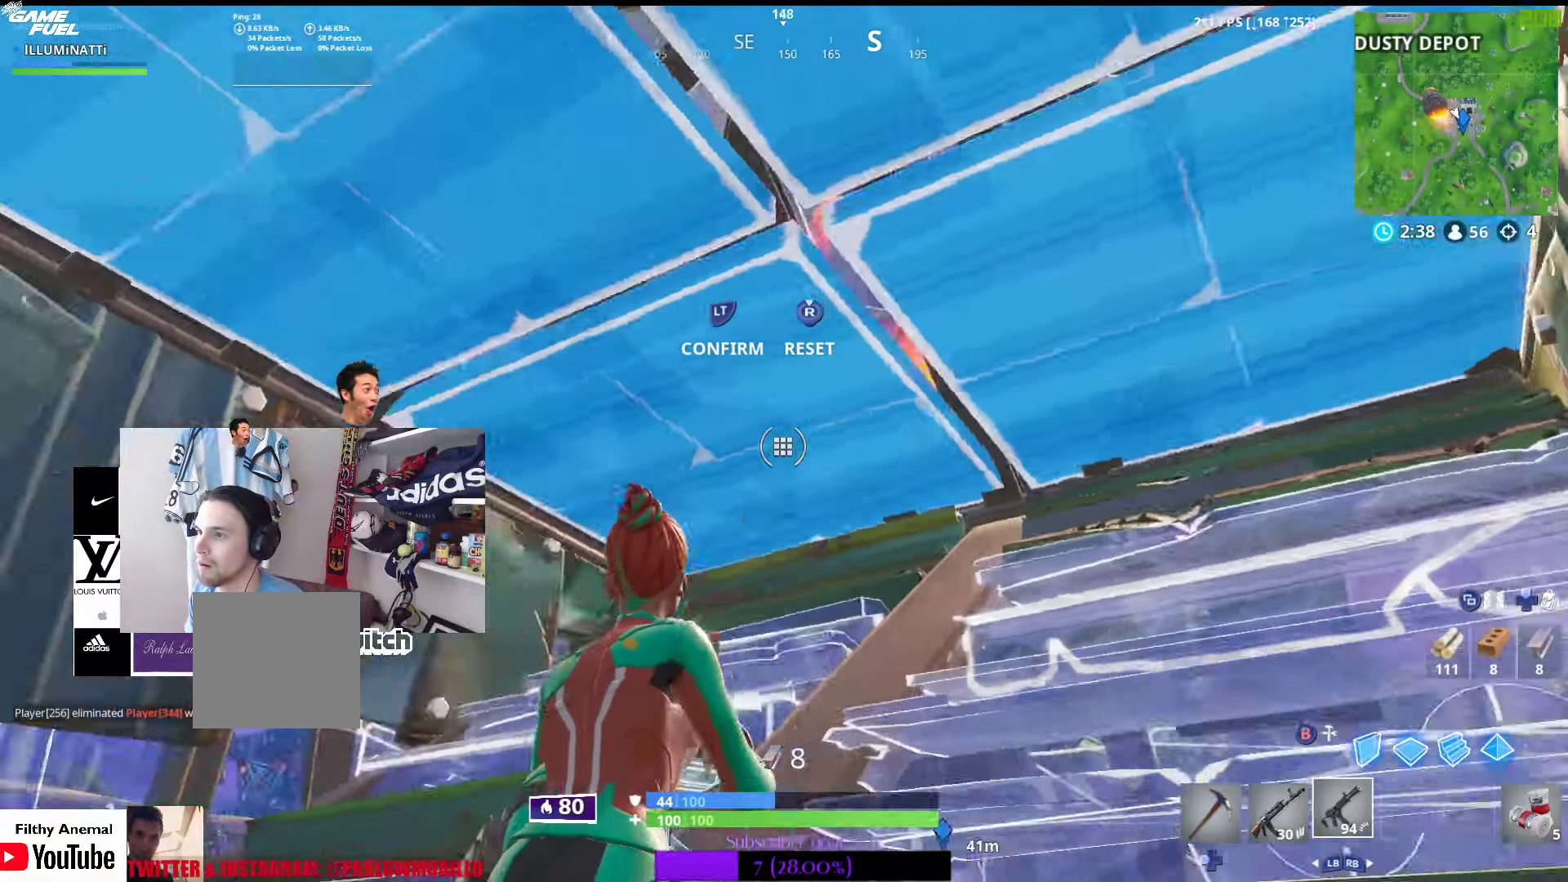
{"buttons": ["Y"], "left_stick": "left", "right_stick": "center", "events": [[17, "right_stick", "center"], [34, "R2", "down"], [84, "left_stick", "right"], [84, "right_stick", "right"], [200, "L2", "down"], [234, "left_stick", "up"], [250, "R2", "up"], [284, "right_stick", "center"], [334, "L2", "up"], [384, "left_stick", "left"], [417, "Y", "down"]]}
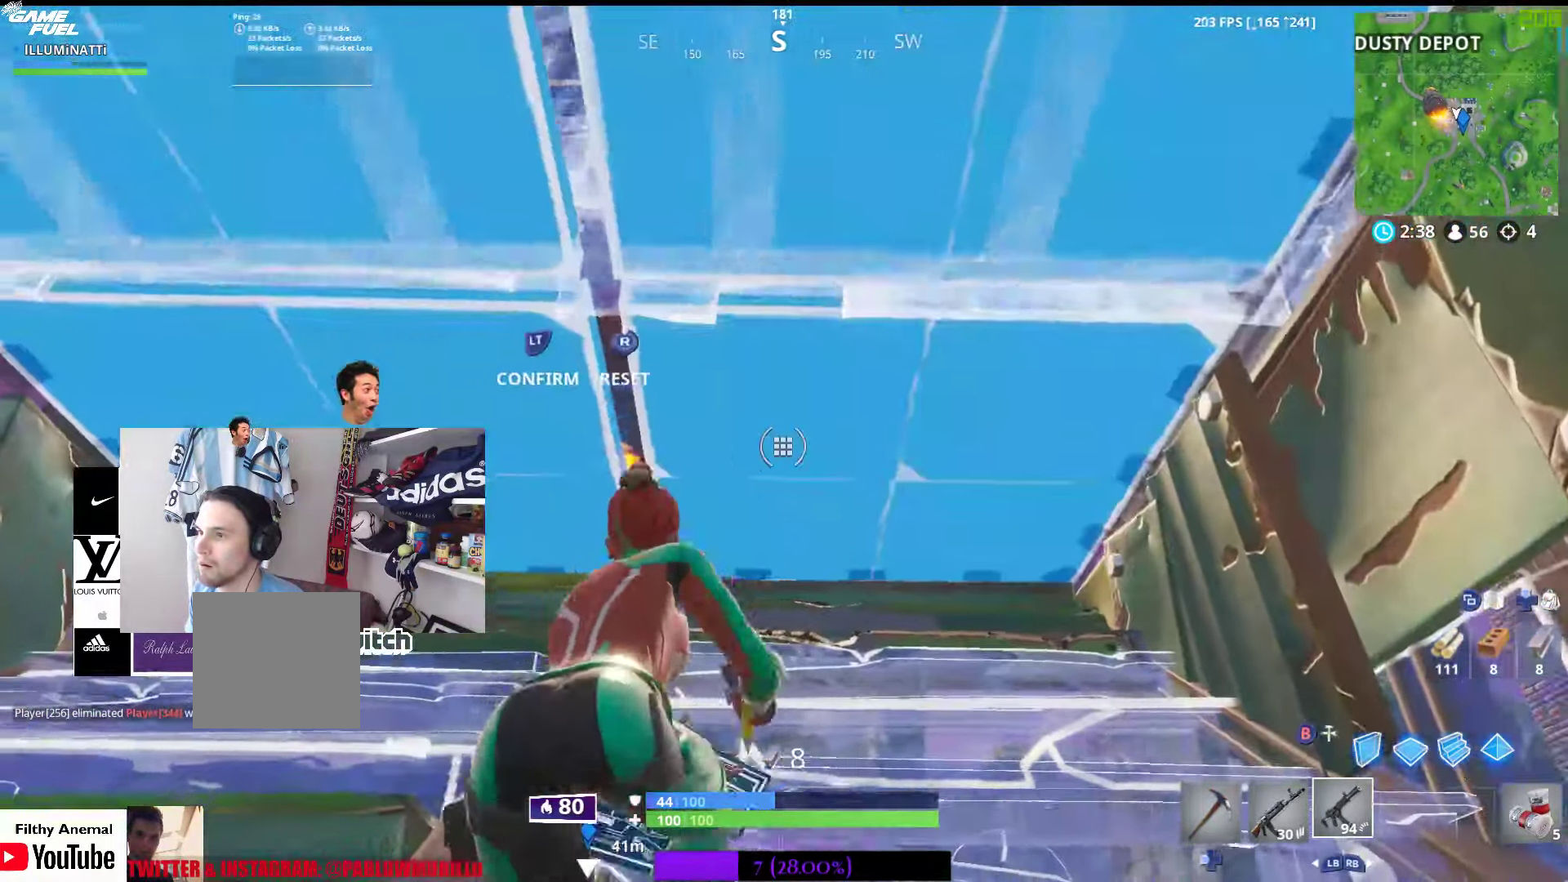
{"buttons": [], "left_stick": "up", "right_stick": "center", "events": [[17, "Y", "up"], [84, "left_stick", "center"], [184, "left_stick", "right"], [234, "R2", "down"], [250, "right_stick", "right"], [300, "L2", "down"], [350, "right_stick", "center"], [367, "left_stick", "up"], [384, "R2", "up"], [467, "L2", "up"]]}
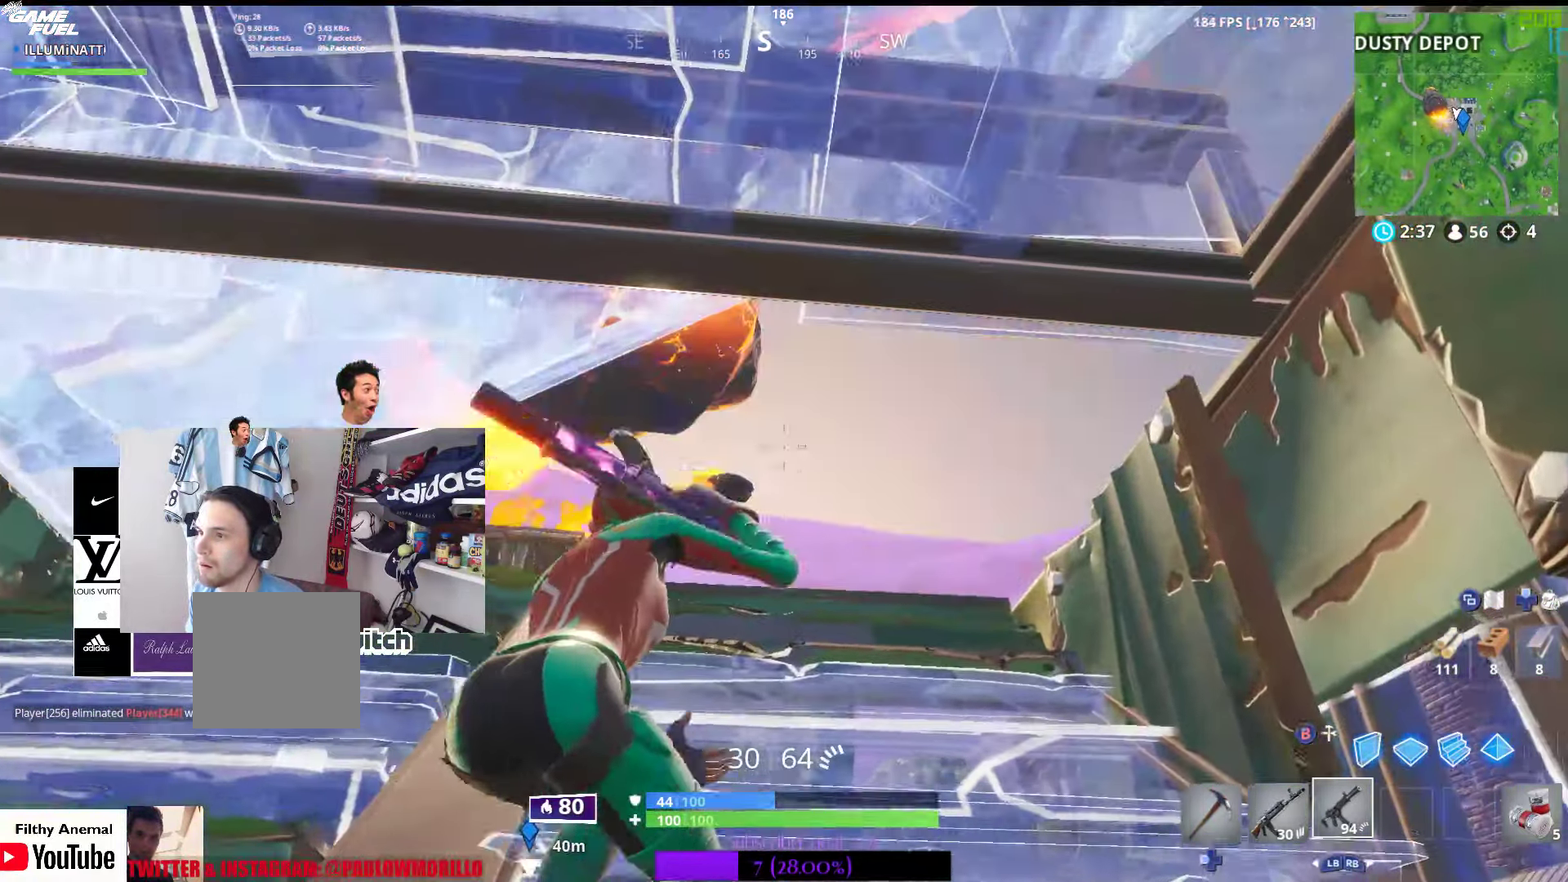
{"buttons": ["A"], "left_stick": "up", "right_stick": "center", "events": [[84, "B", "down"], [184, "B", "up"], [284, "right_stick", "down-left"], [384, "right_stick", "center"], [467, "A", "down"]]}
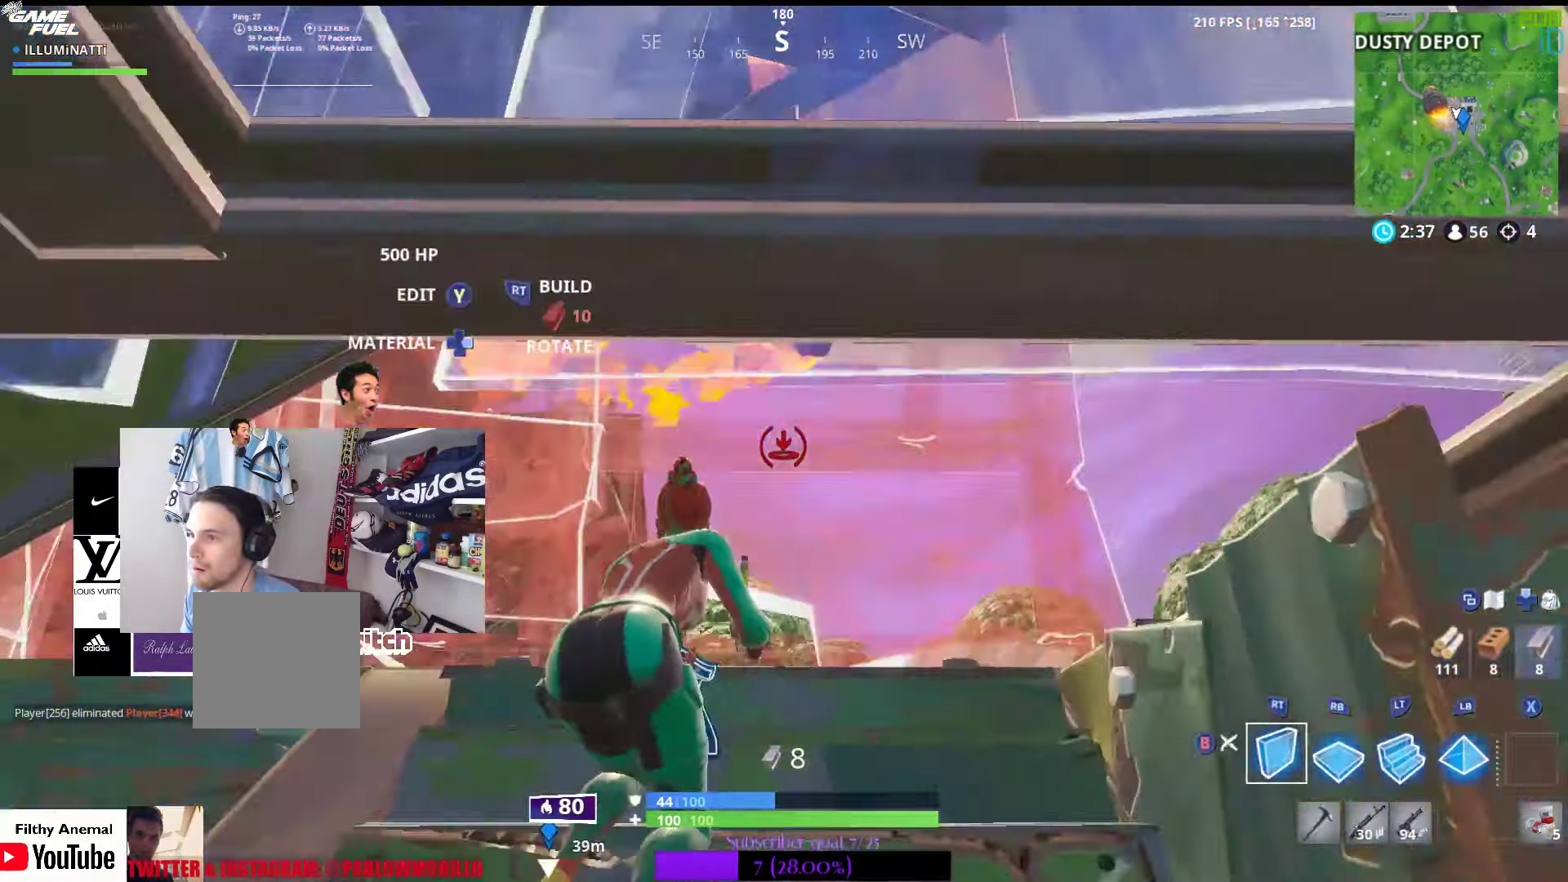
{"buttons": [], "left_stick": "up", "right_stick": "center", "events": [[50, "L2", "down"], [84, "A", "up"], [217, "right_stick", "left"], [317, "L2", "up"], [317, "right_stick", "center"]]}
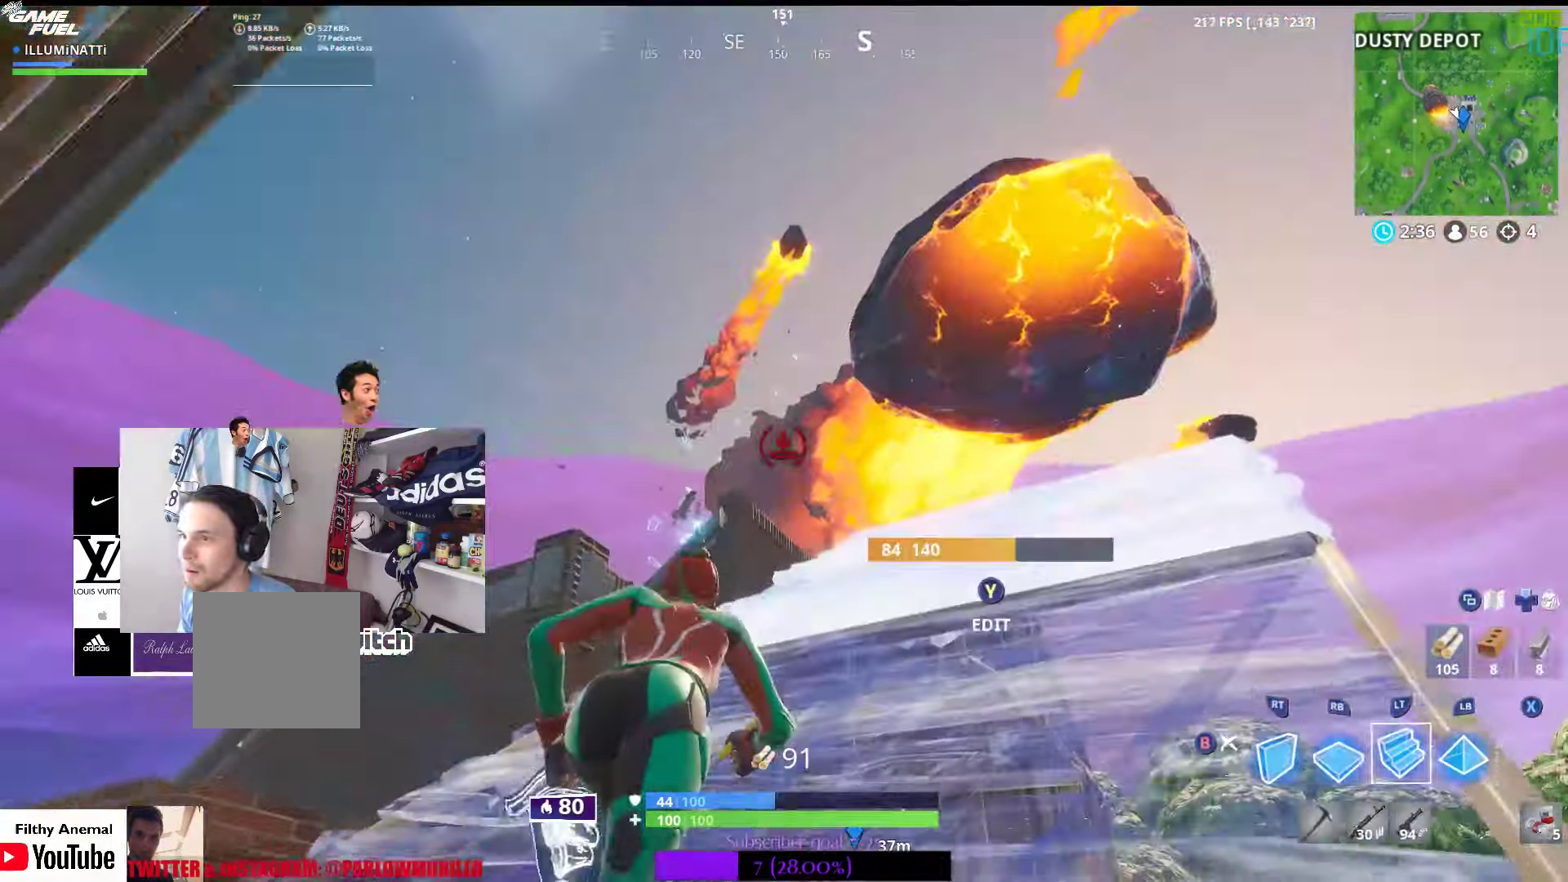
{"buttons": ["B"], "left_stick": "up", "right_stick": "center"}
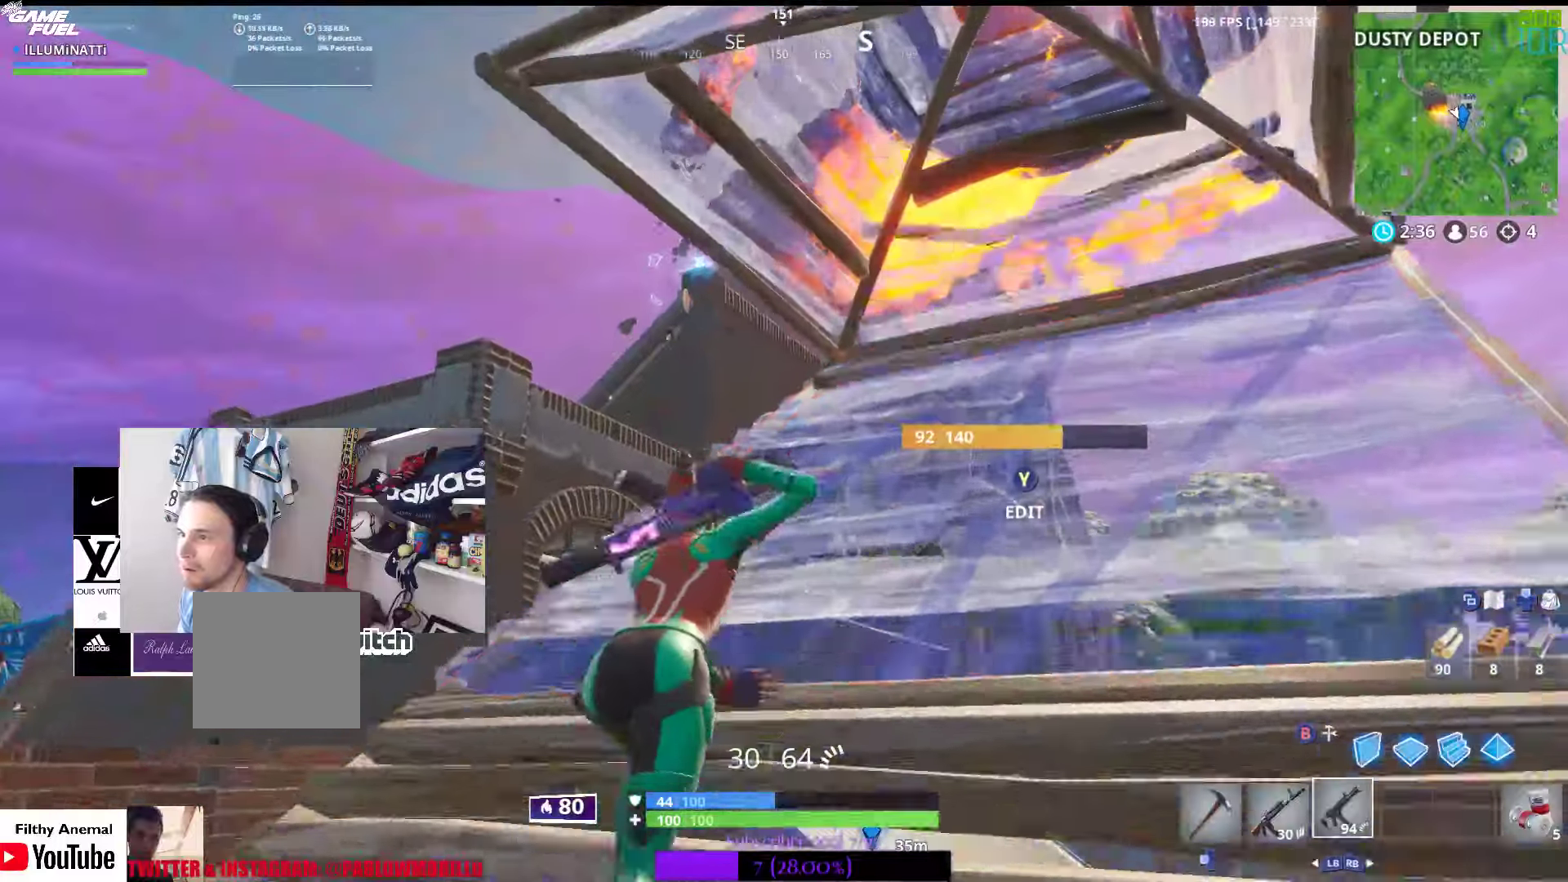
{"buttons": [], "left_stick": "up-right", "right_stick": "center", "events": [[16, "B", "up"], [16, "left_stick", "up-right"], [333, "right_stick", "up"], [450, "right_stick", "center"]]}
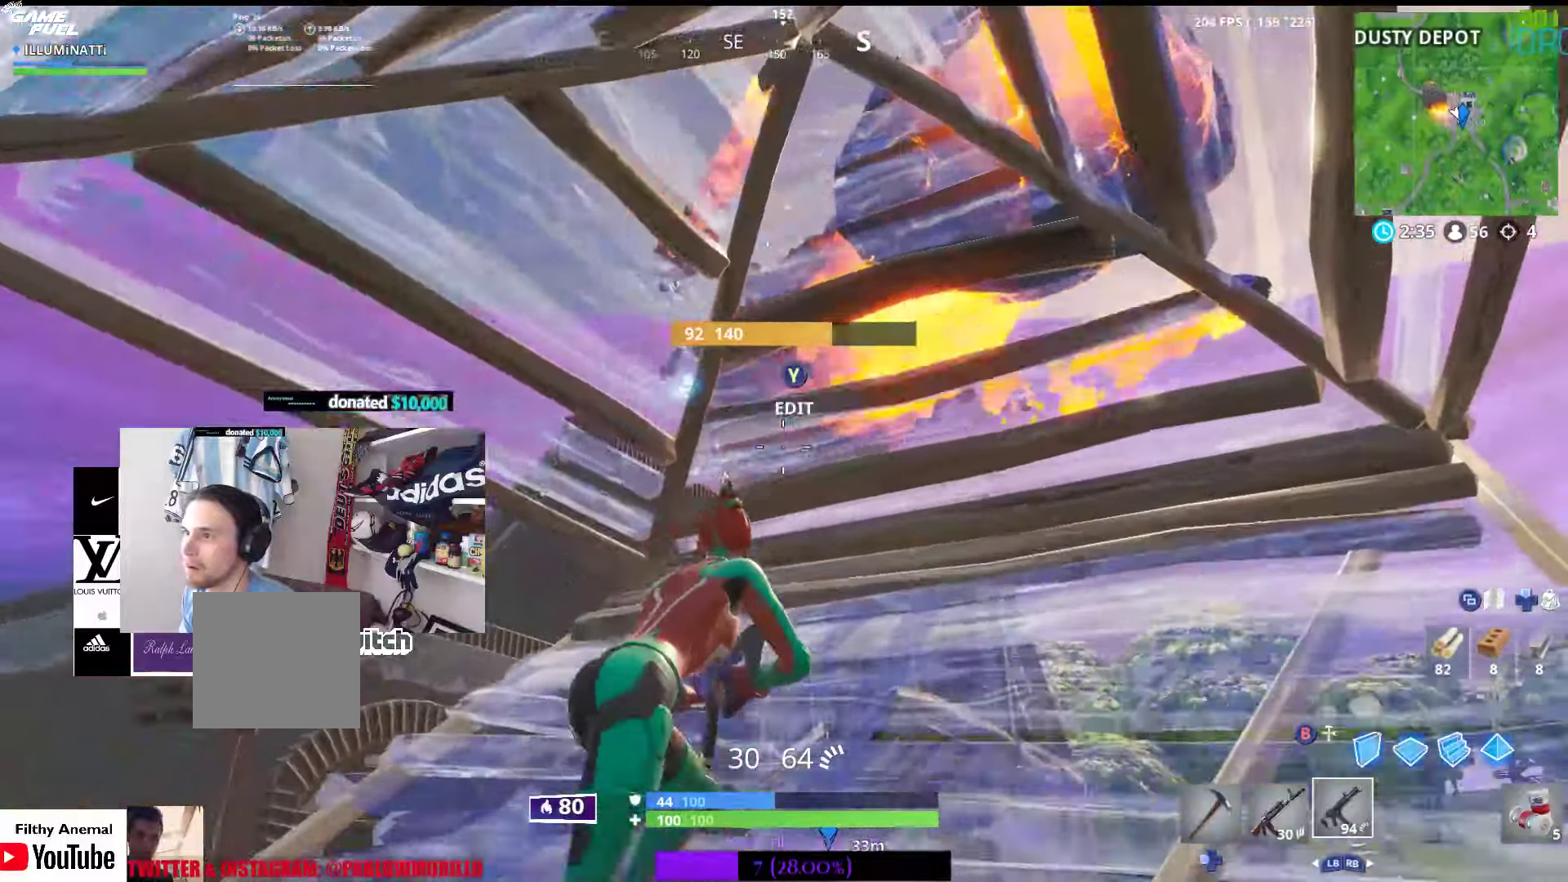
{"buttons": ["L2"], "left_stick": "up-right", "right_stick": "down", "events": [[33, "Y", "down"], [116, "Y", "up"], [183, "R2", "down"], [200, "right_stick", "down"], [283, "L2", "down"], [300, "right_stick", "center"], [333, "R2", "up"], [416, "L2", "up"], [450, "right_stick", "down"], [483, "L2", "down"]]}
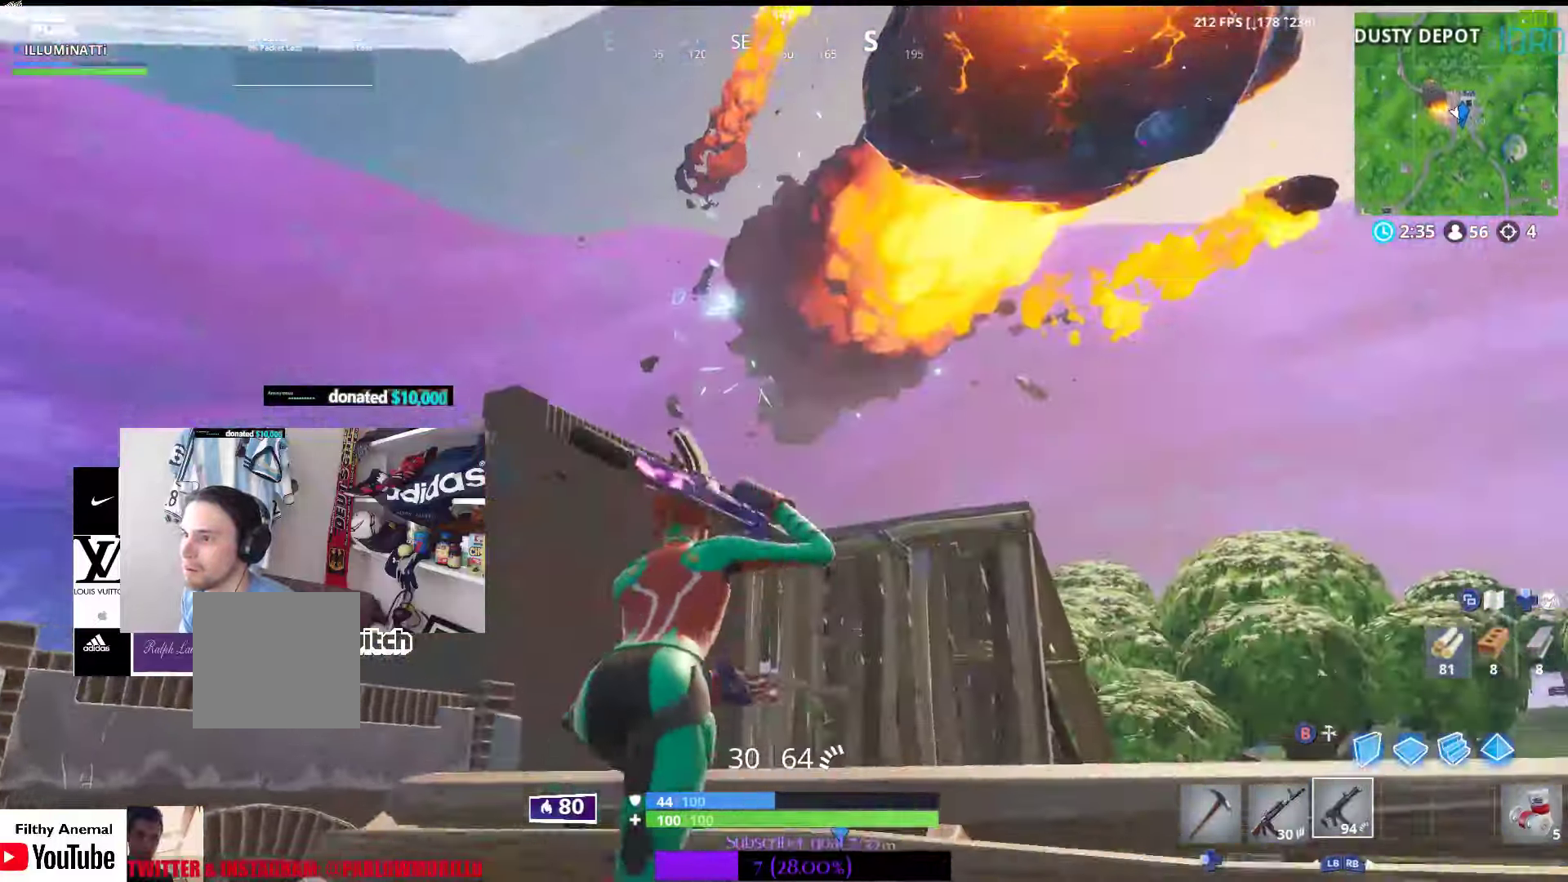
{"buttons": [], "left_stick": "up-right", "right_stick": "center", "events": [[116, "L2", "up"], [133, "right_stick", "center"], [150, "R1", "down"], [316, "R1", "up"], [350, "B", "down"], [466, "B", "up"]]}
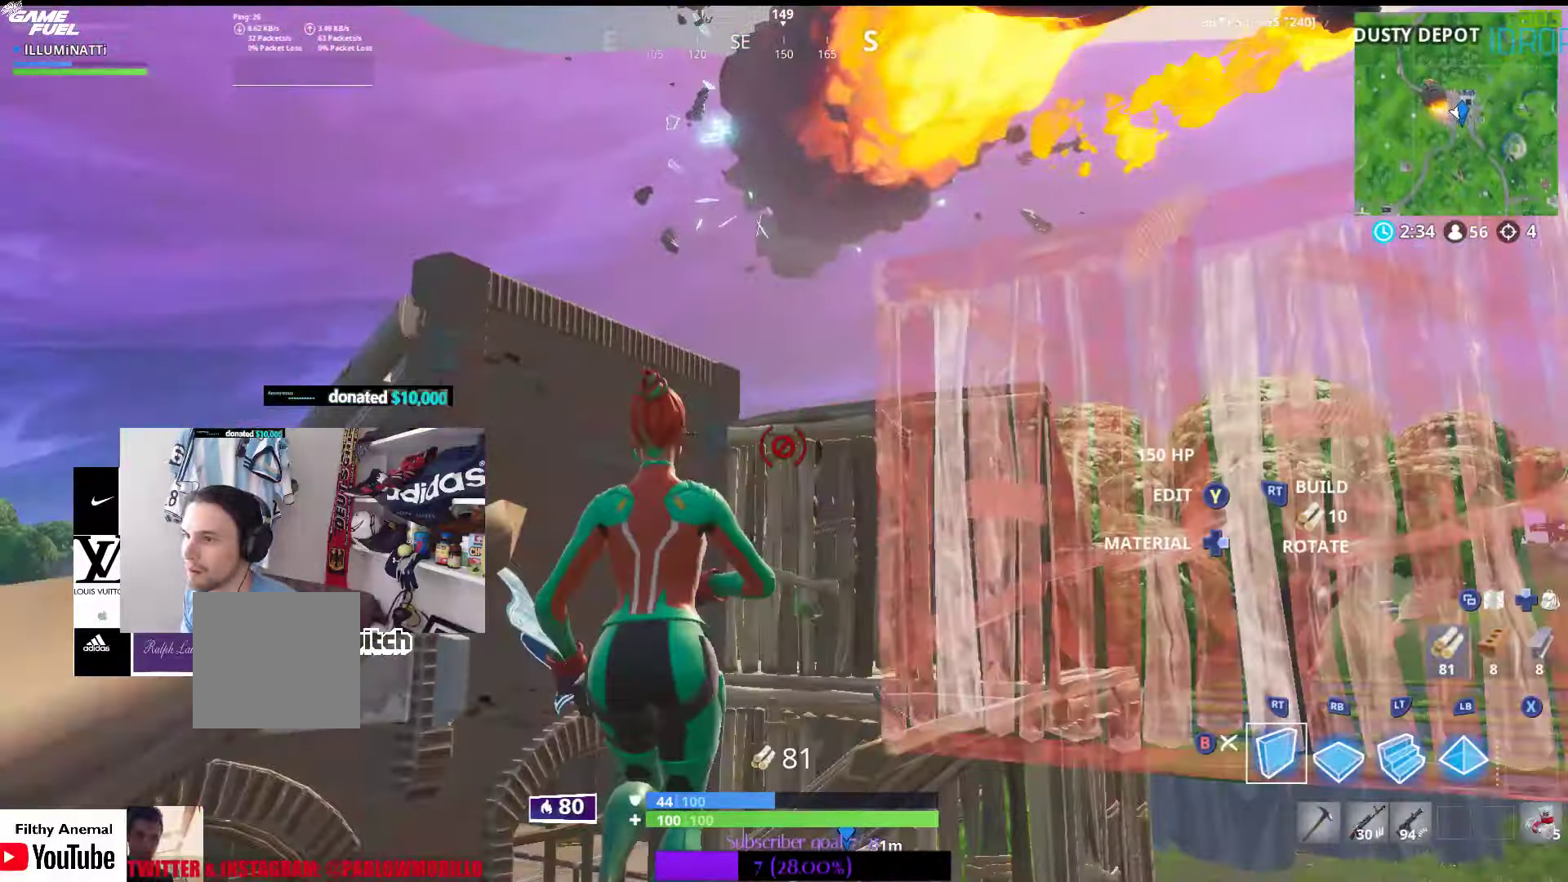
{"buttons": ["L2"], "left_stick": "up", "right_stick": "up-right", "events": [[16, "R1", "down"], [16, "right_stick", "down-left"], [33, "left_stick", "up"], [283, "right_stick", "left"], [316, "L2", "down"], [400, "right_stick", "center"], [433, "R1", "up"], [483, "right_stick", "up-right"]]}
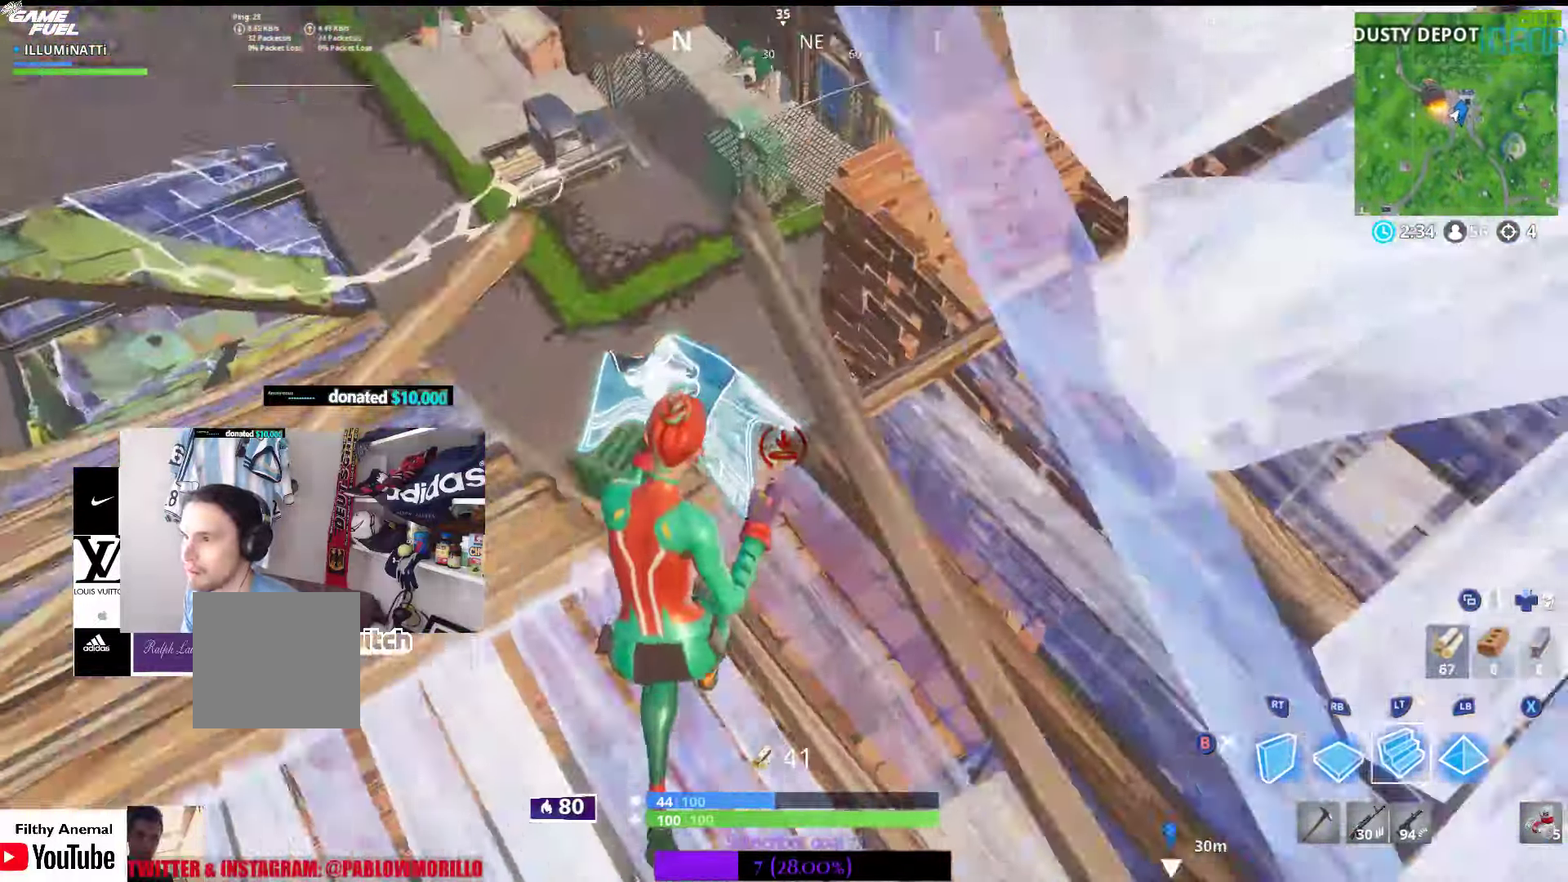
{"buttons": [], "left_stick": "up-right", "right_stick": "up-right", "events": [[16, "L2", "up"], [66, "left_stick", "up-right"], [250, "B", "down"], [383, "B", "up"]]}
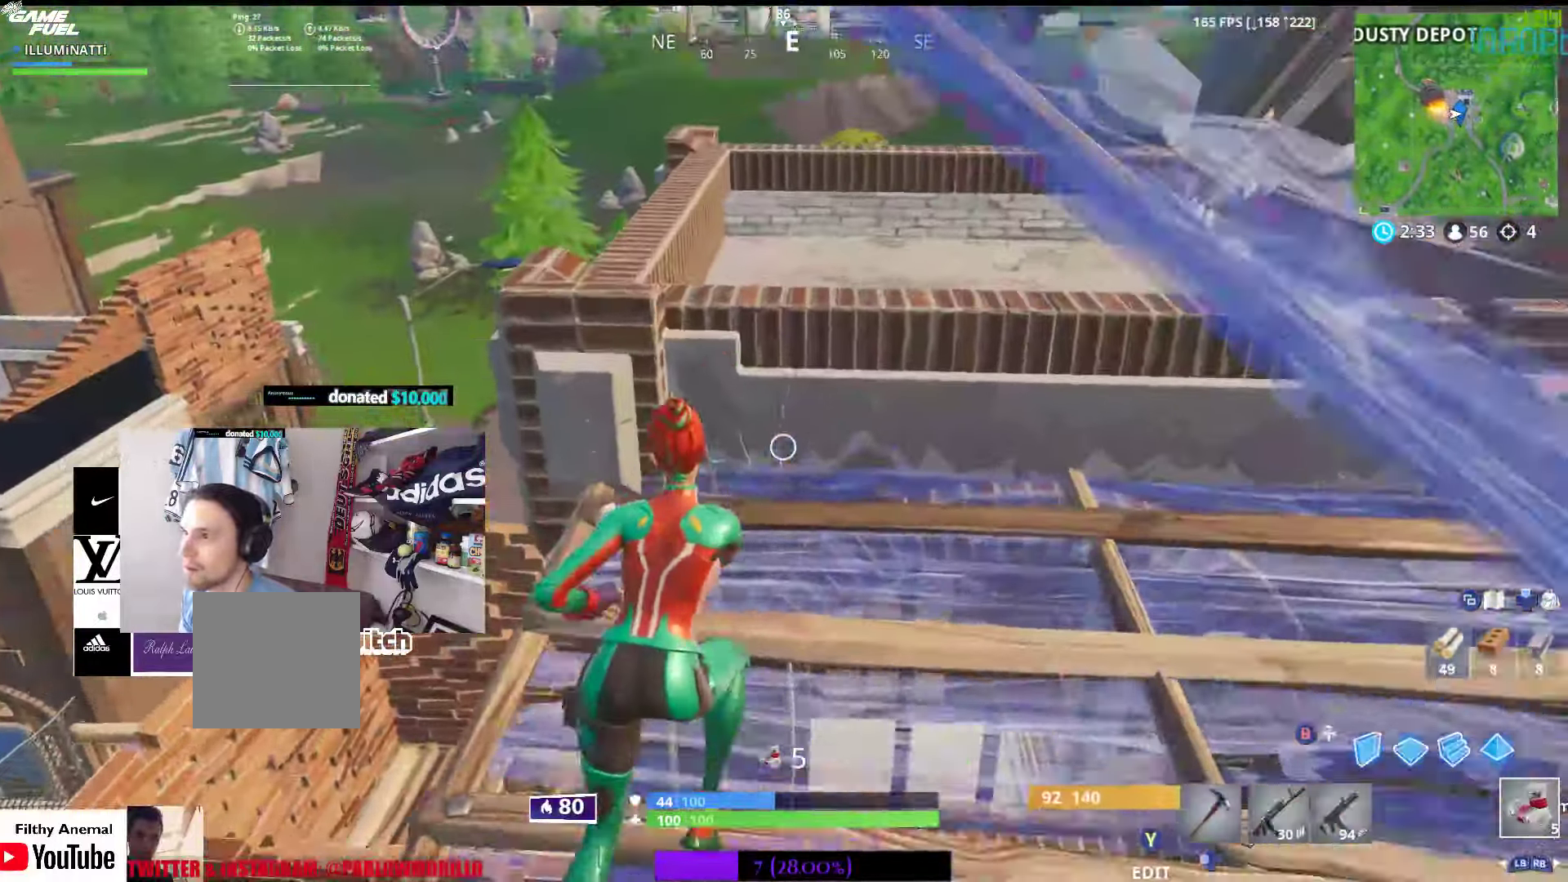
{"buttons": [], "left_stick": "up-right", "right_stick": "center", "events": [[100, "right_stick", "center"], [166, "A", "down"], [266, "A", "up"]]}
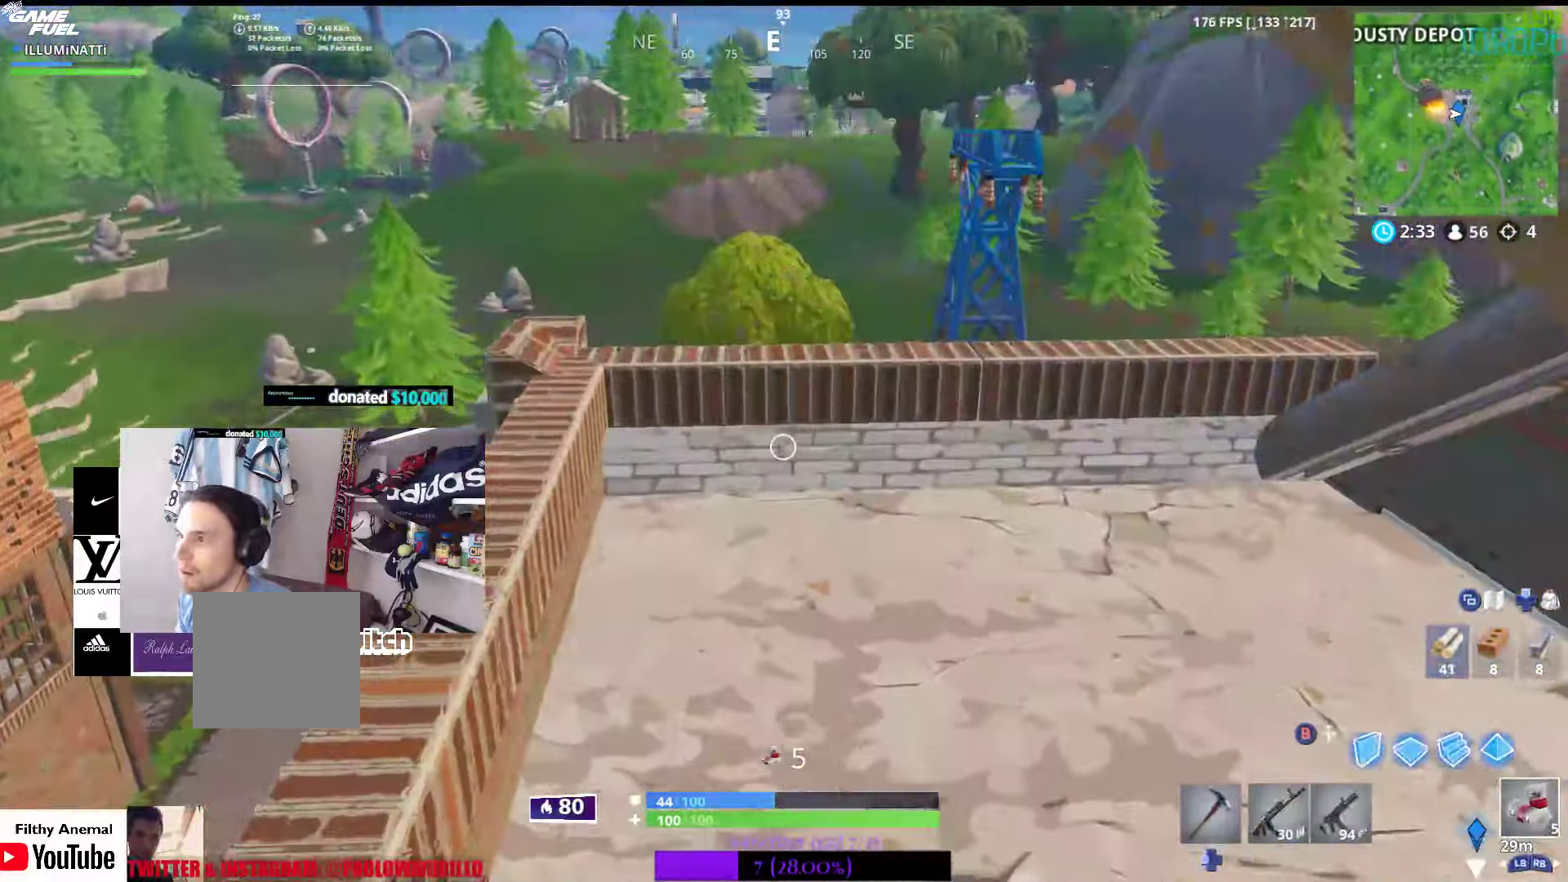
{"buttons": ["L1"], "left_stick": "up-left", "right_stick": "center", "events": [[33, "left_stick", "up"], [33, "right_stick", "right"], [216, "right_stick", "center"], [333, "right_stick", "right"], [366, "L1", "down"], [366, "left_stick", "up-left"], [500, "right_stick", "center"]]}